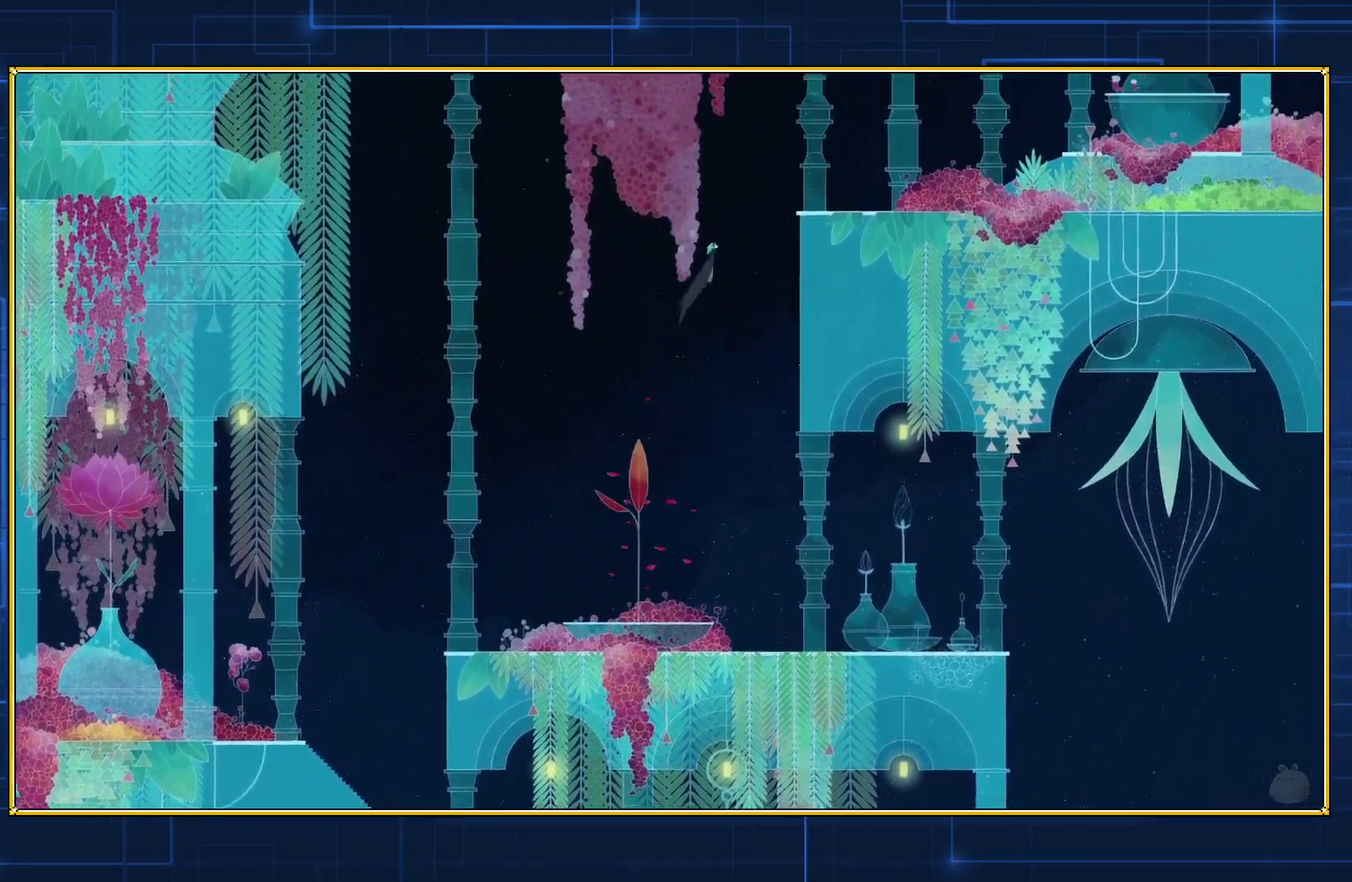
Gameplay with a controller (Nintendo layout); each line is a JSON object with the inputs held at the frame after it. "events" lists button and stick changes between this image and that frame as [ms after this image, input, new state], when the widget could be followed in between. Not read: L3 R3.
{"buttons": ["B", "DPAD_RIGHT"], "events": []}
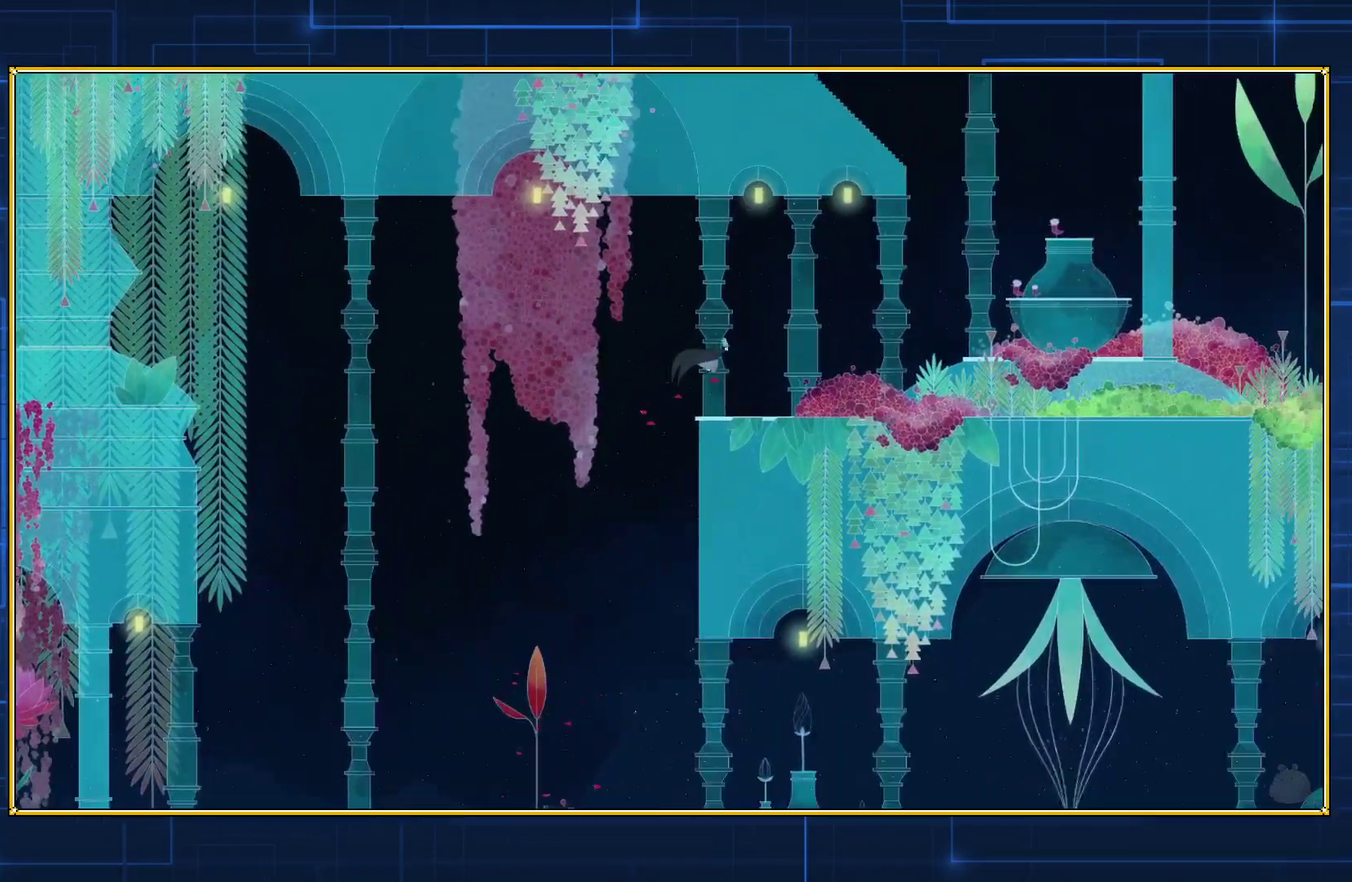
{"buttons": ["B", "DPAD_RIGHT"], "events": []}
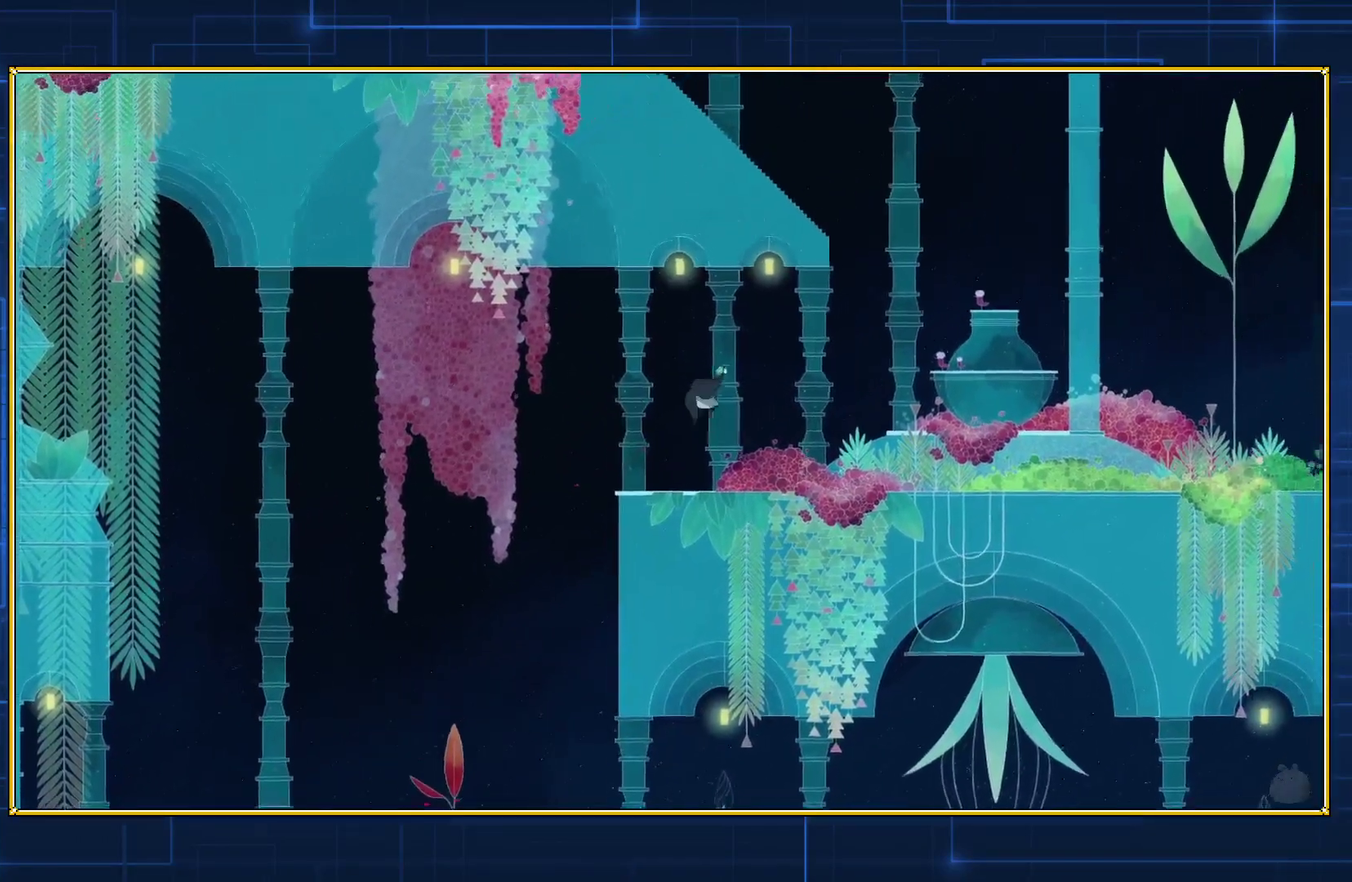
{"buttons": ["B", "DPAD_RIGHT"], "events": []}
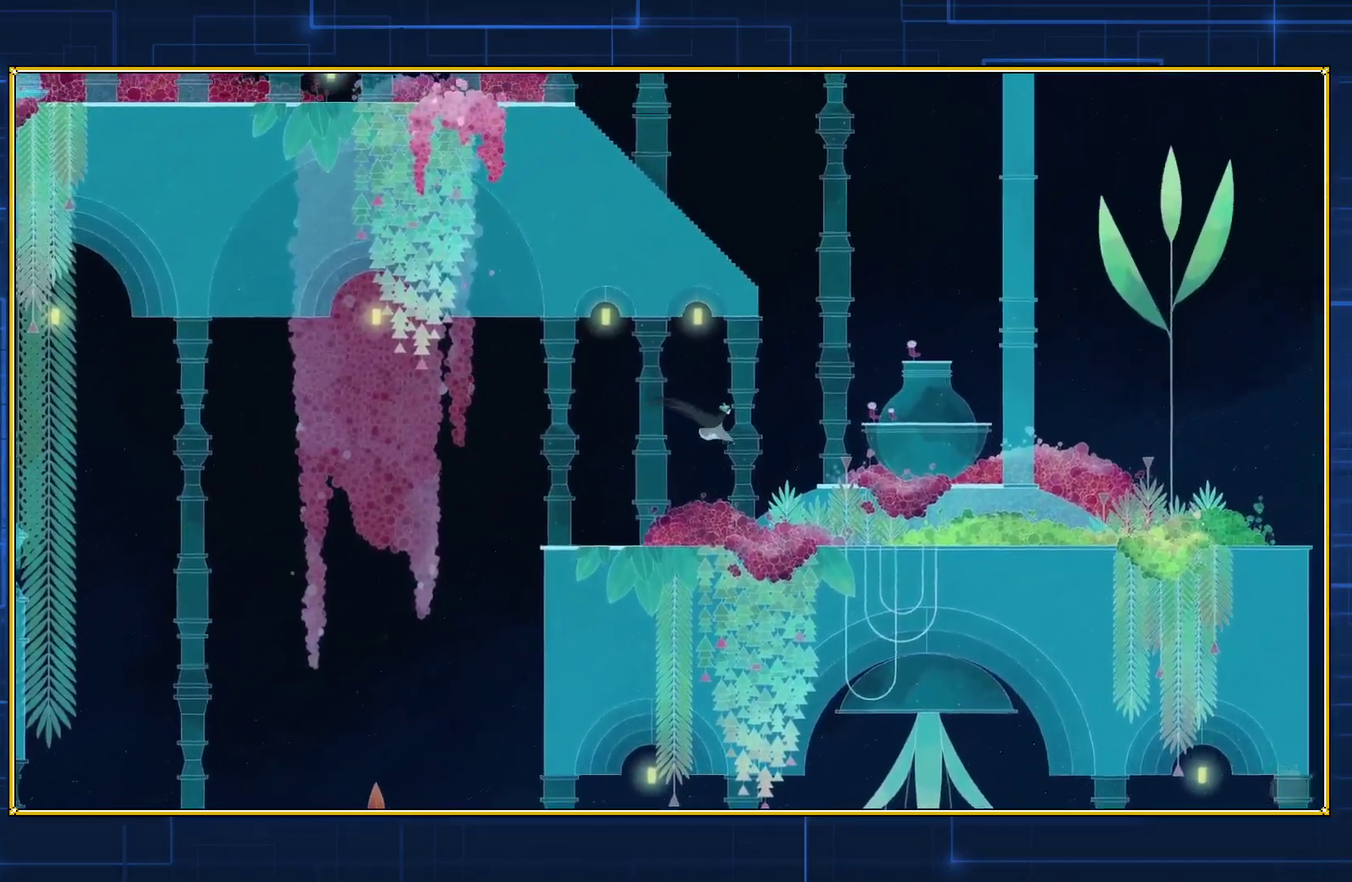
{"buttons": ["DPAD_RIGHT"], "events": [[433, "B", "up"]]}
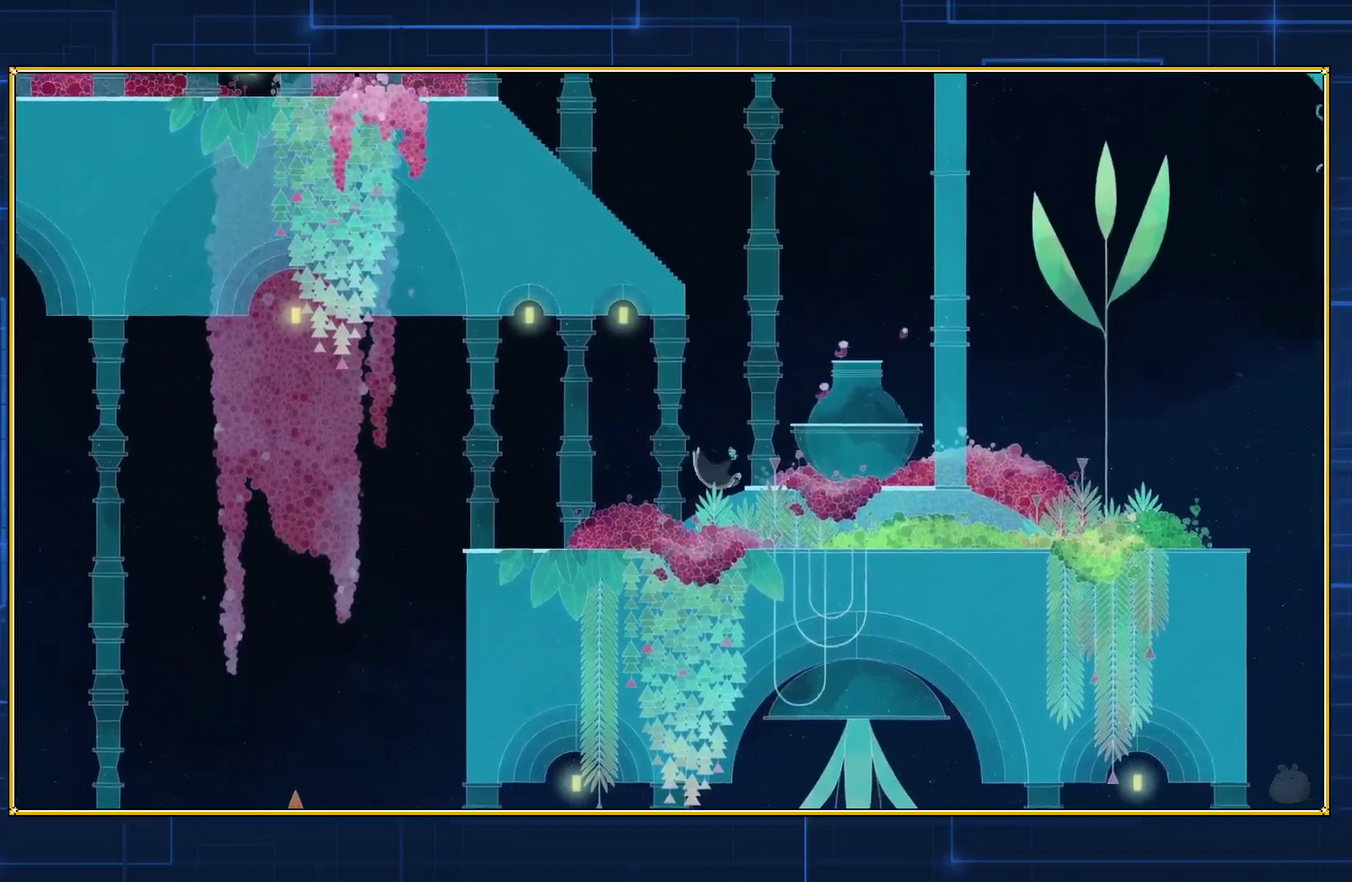
{"buttons": ["DPAD_RIGHT"], "events": []}
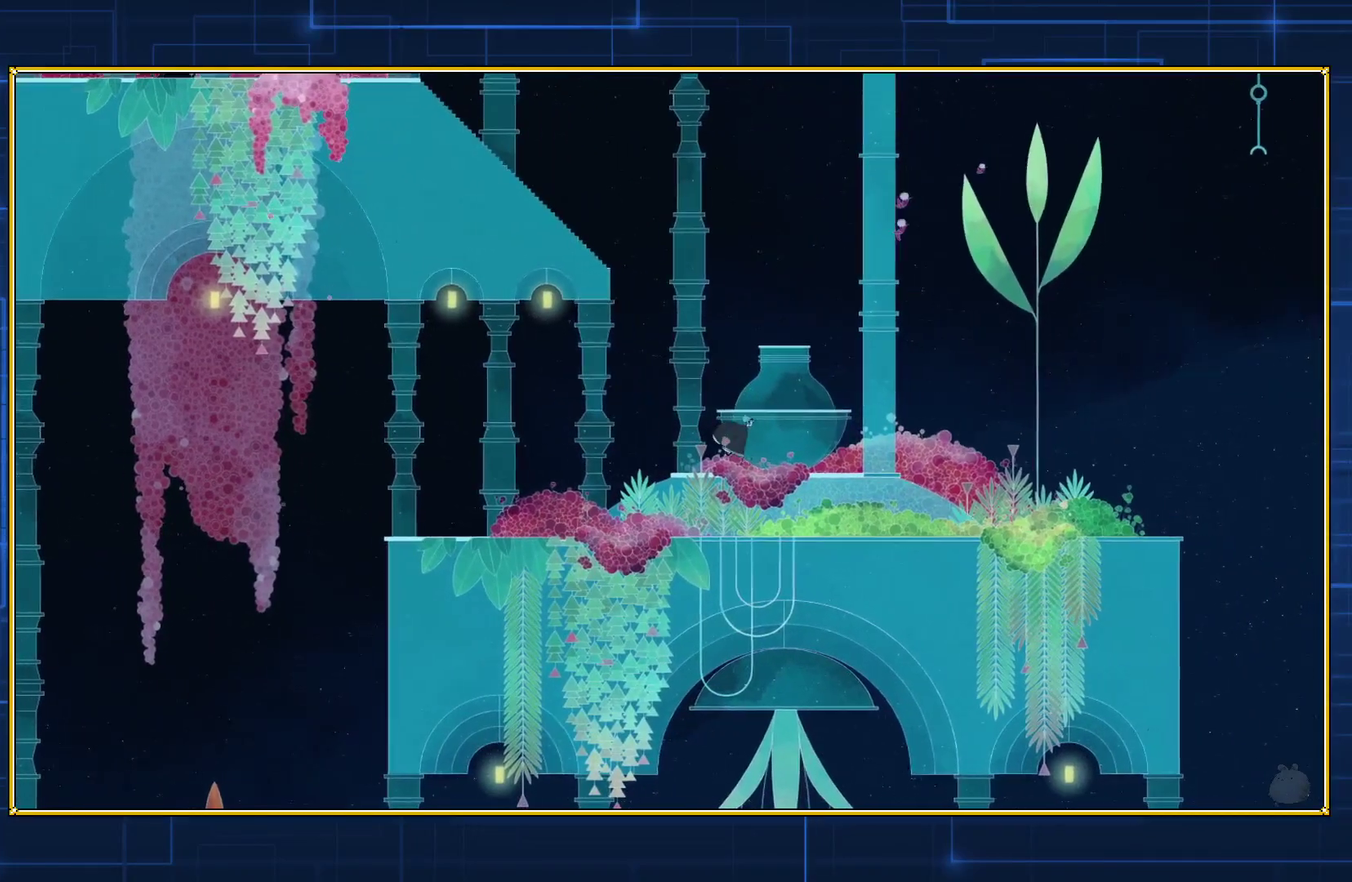
{"buttons": ["DPAD_RIGHT"], "events": []}
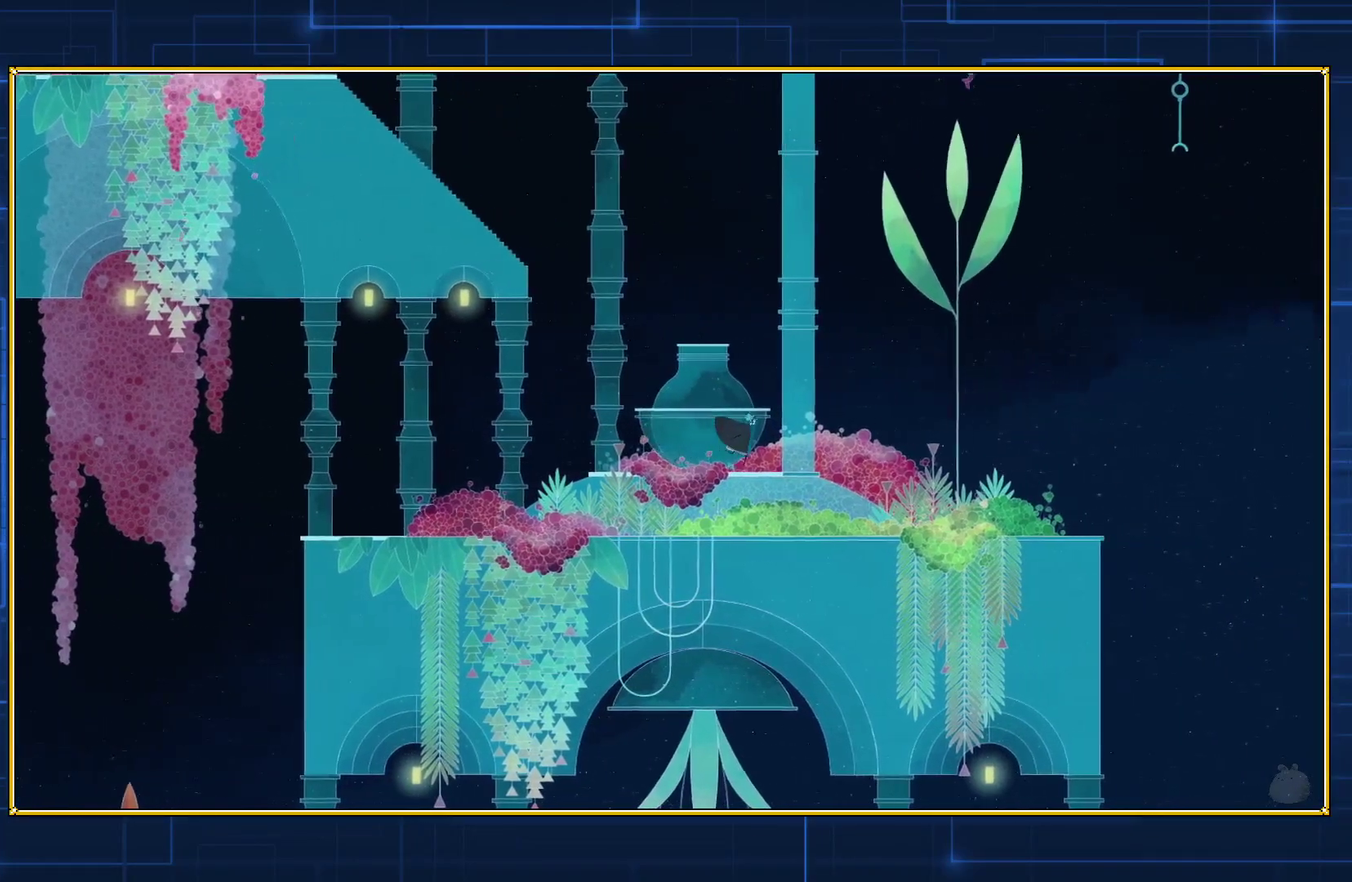
{"buttons": ["DPAD_RIGHT"], "events": [[100, "B", "down"], [483, "B", "up"]]}
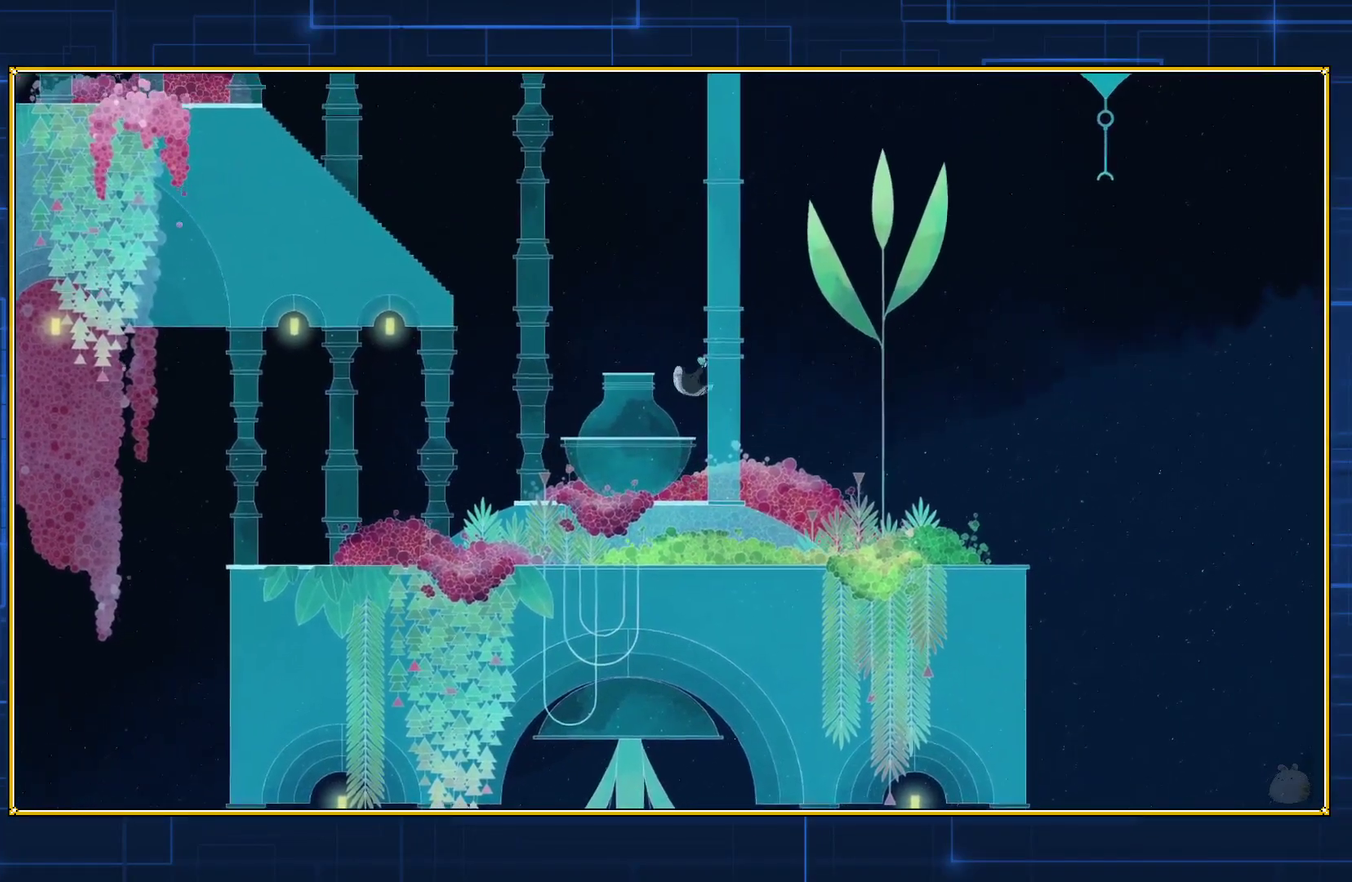
{"buttons": ["B", "DPAD_RIGHT"], "events": [[67, "B", "down"]]}
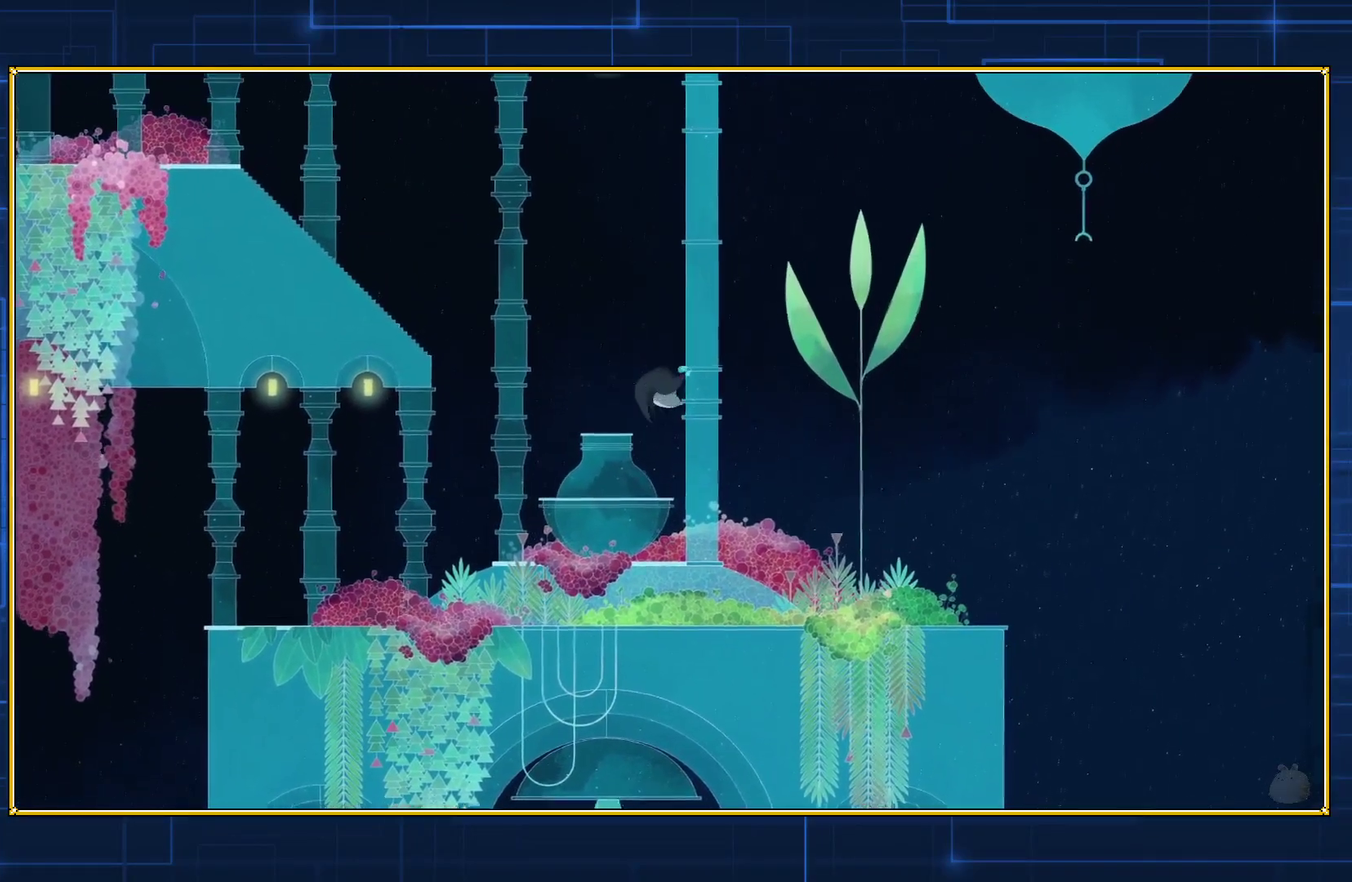
{"buttons": ["B", "DPAD_RIGHT"], "events": []}
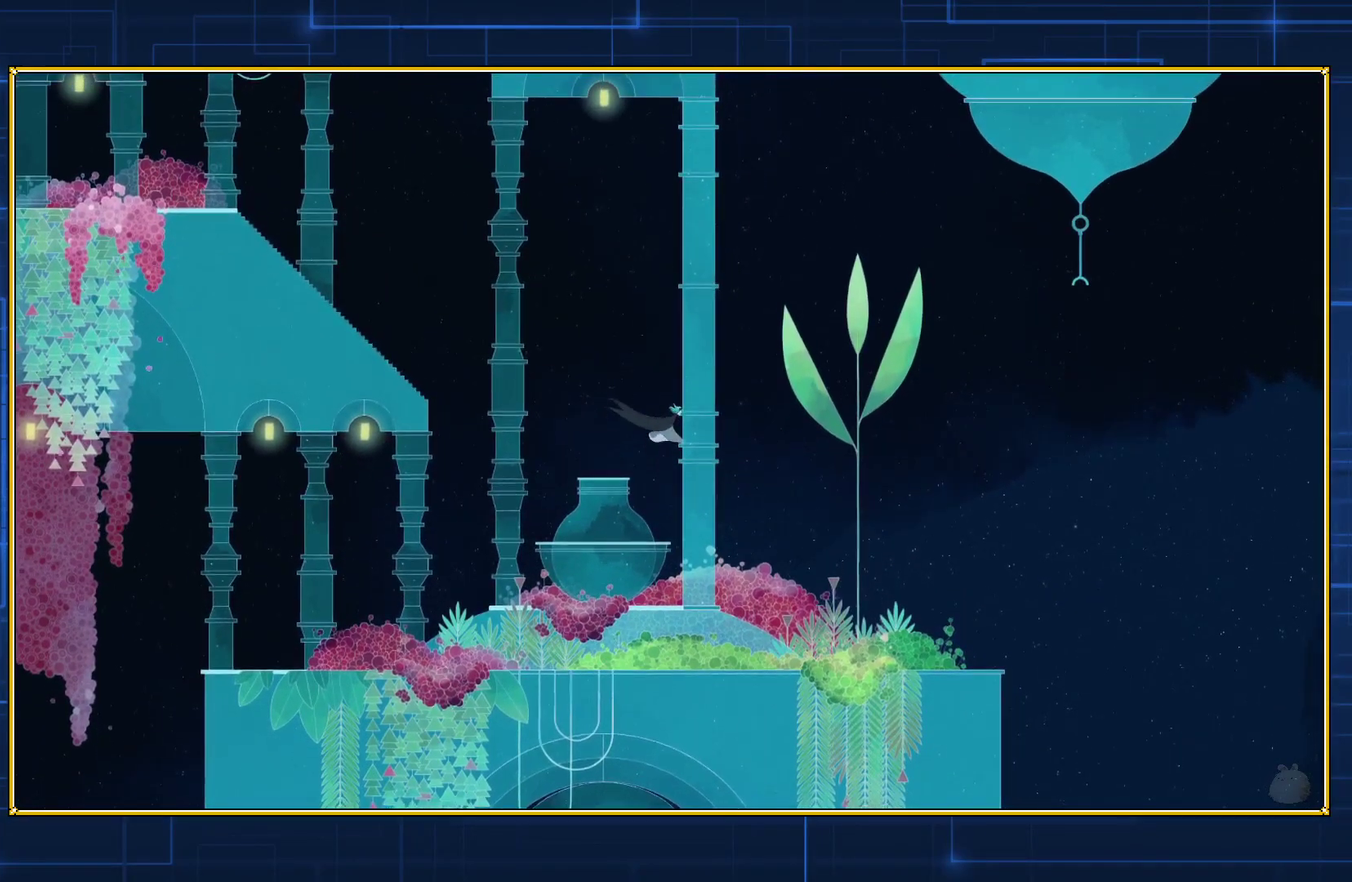
{"buttons": ["B", "DPAD_RIGHT"], "events": []}
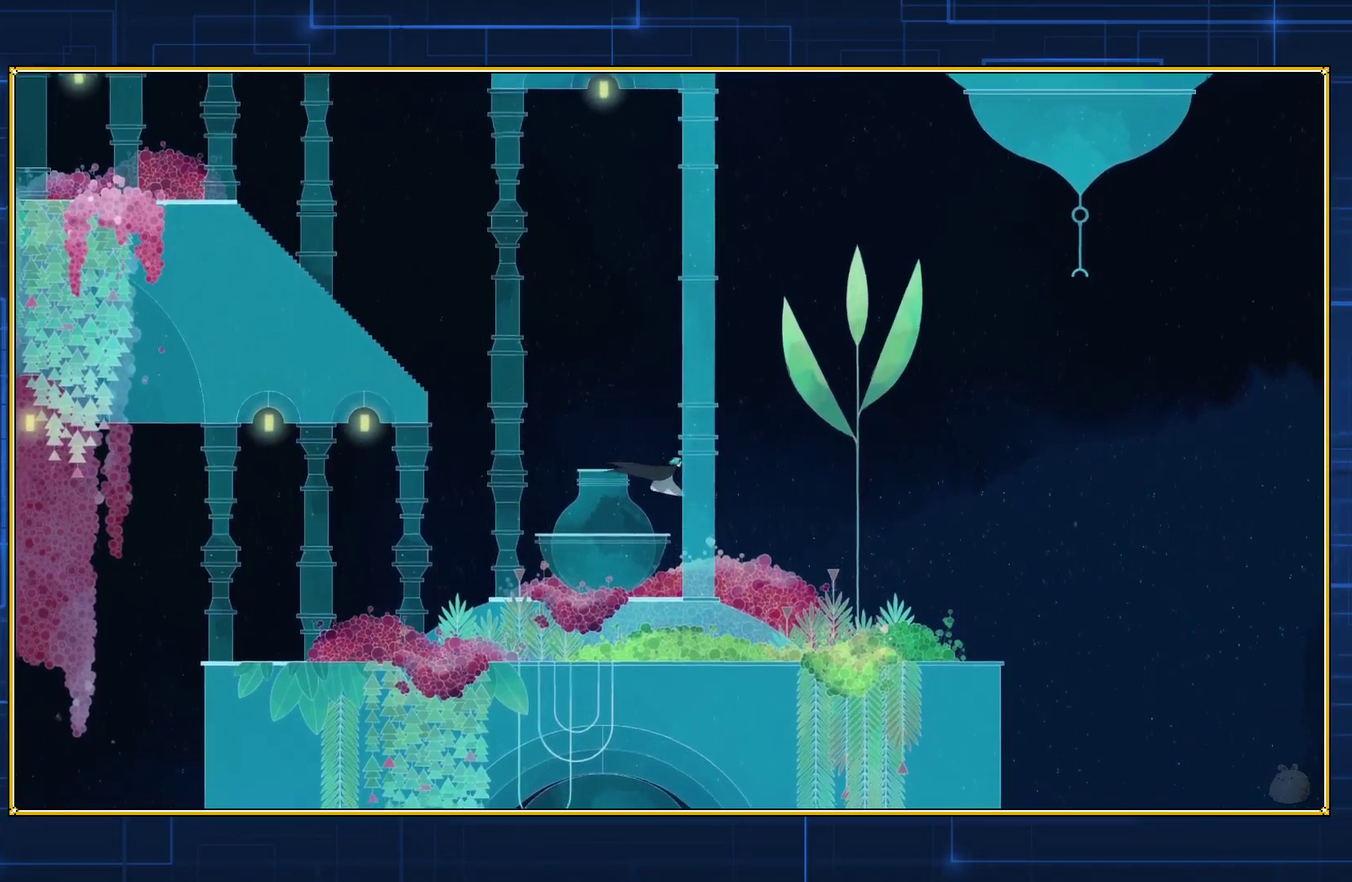
{"buttons": ["DPAD_RIGHT"], "events": [[50, "B", "up"]]}
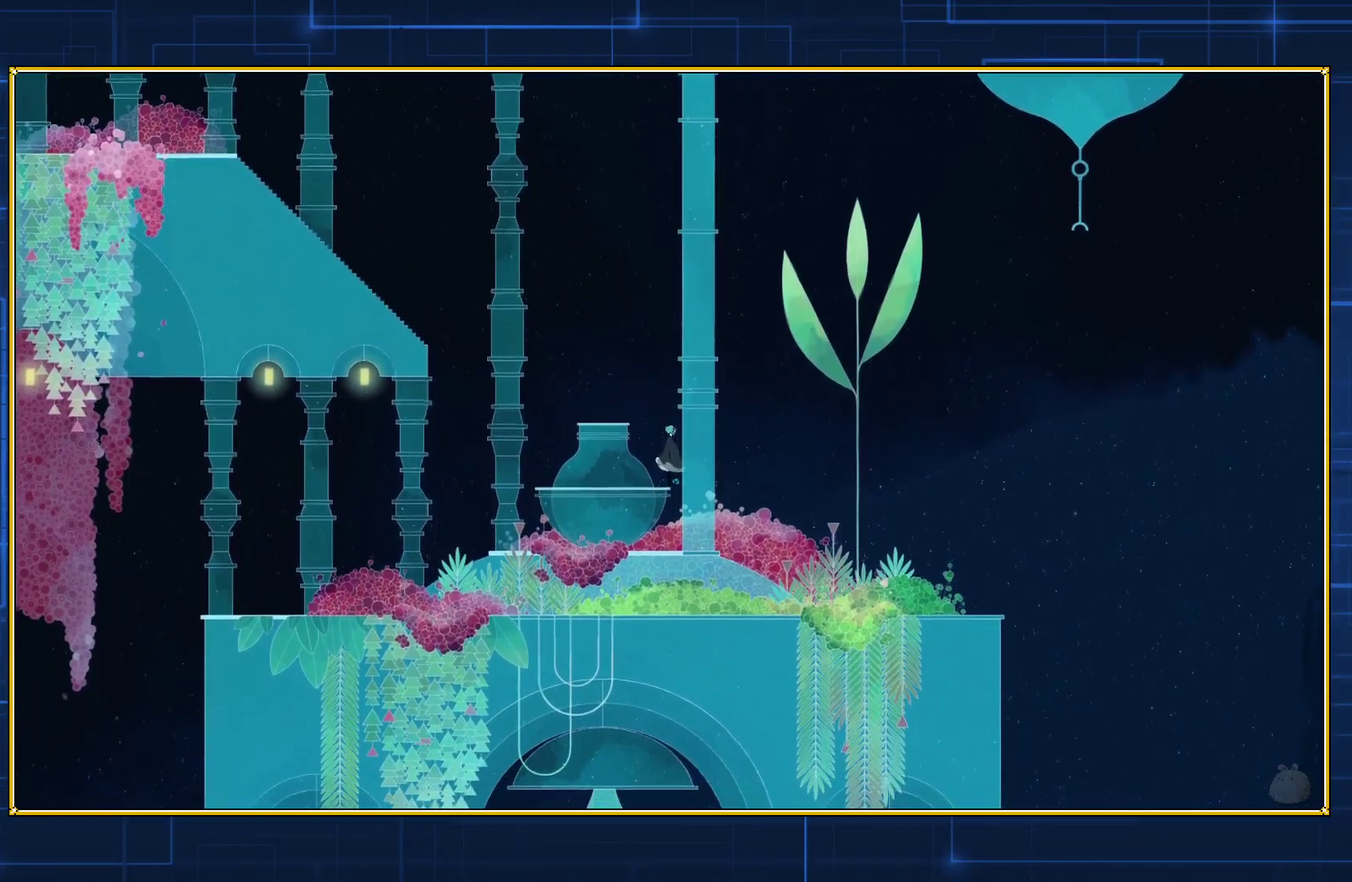
{"buttons": ["B", "DPAD_LEFT"], "events": [[67, "DPAD_RIGHT", "up"], [167, "DPAD_LEFT", "down"], [200, "B", "down"]]}
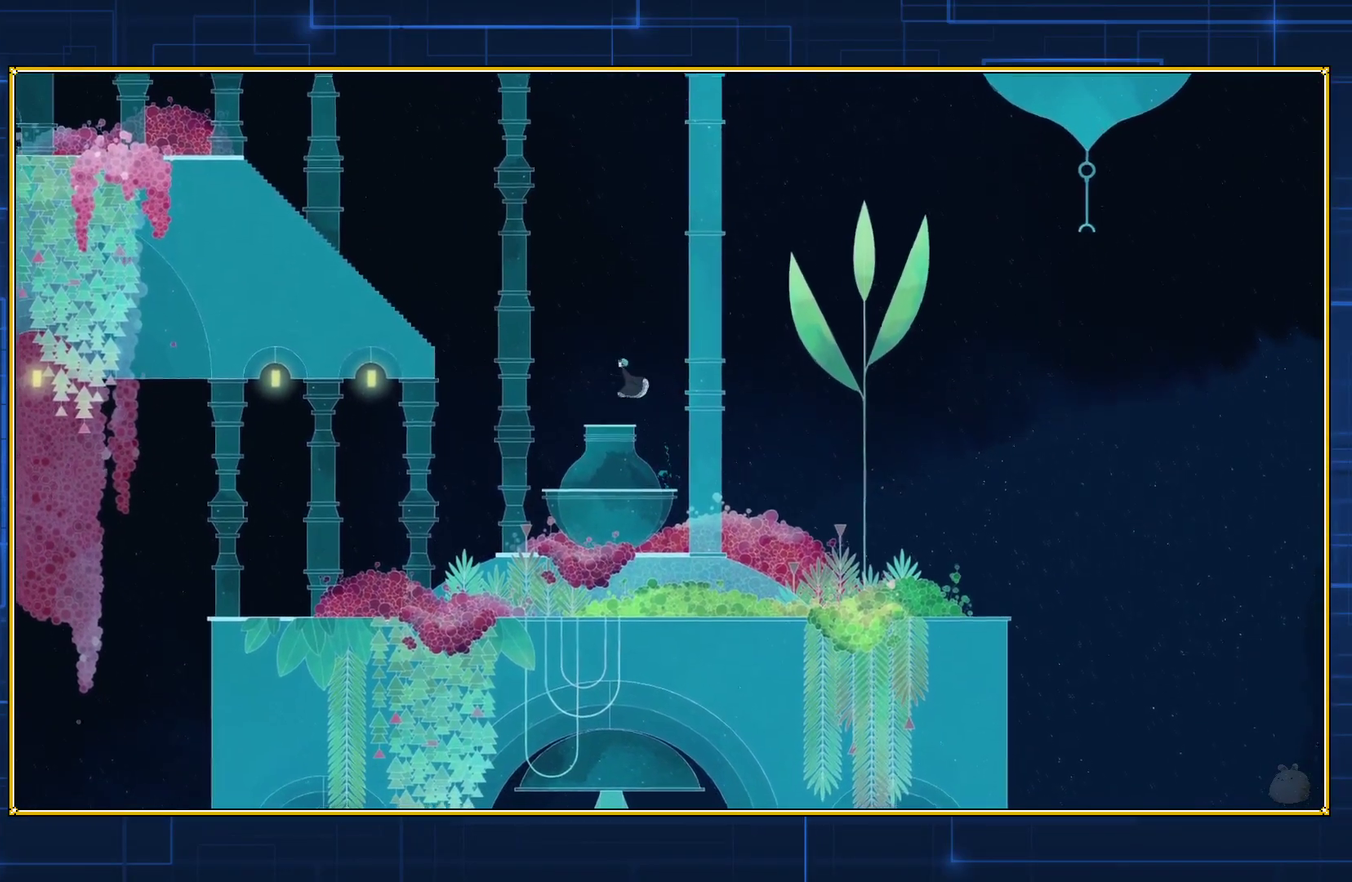
{"buttons": ["B", "DPAD_LEFT"], "events": [[100, "B", "up"], [183, "B", "down"]]}
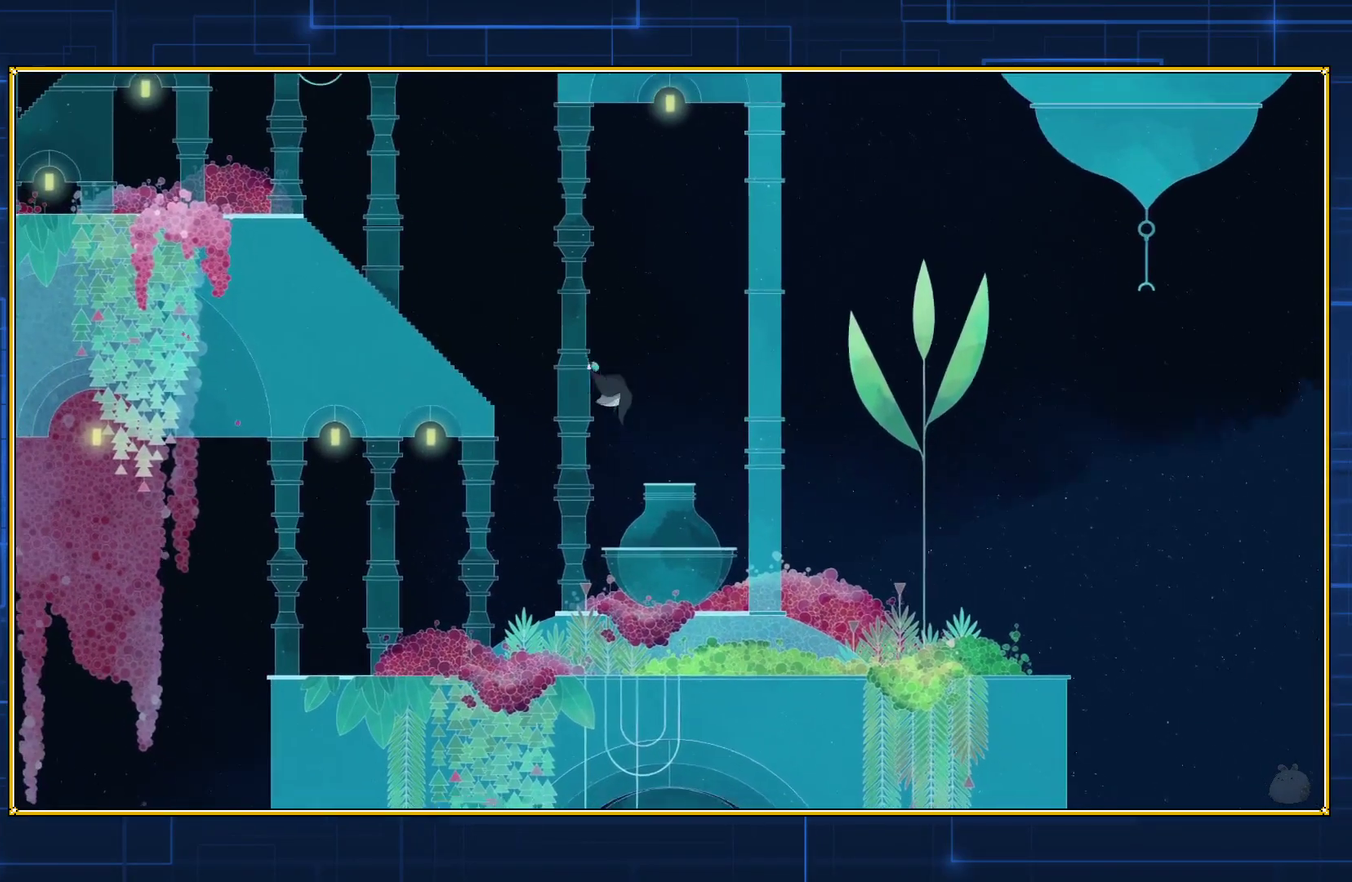
{"buttons": ["B", "DPAD_LEFT"], "events": []}
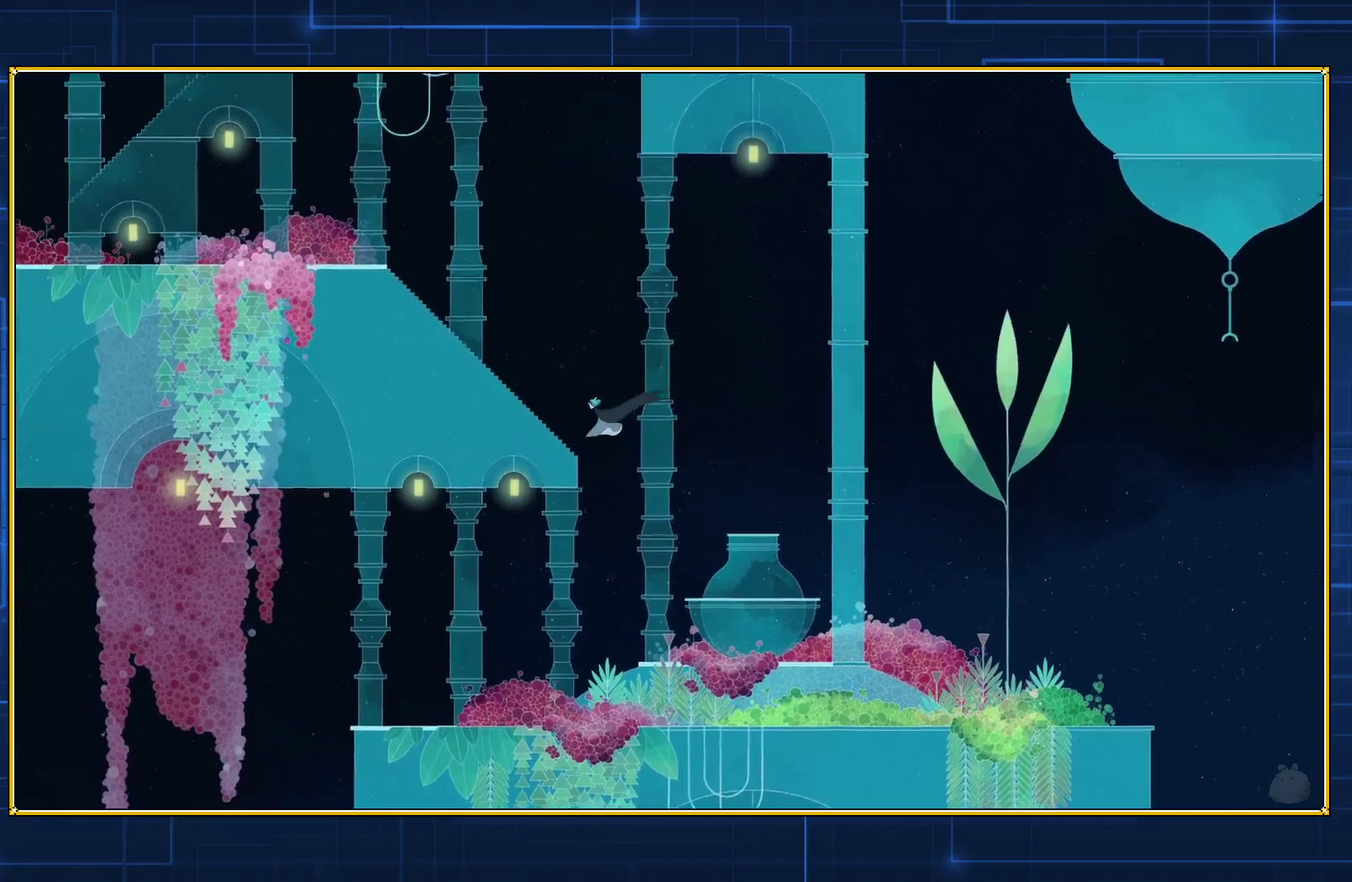
{"buttons": ["B", "DPAD_LEFT"], "events": []}
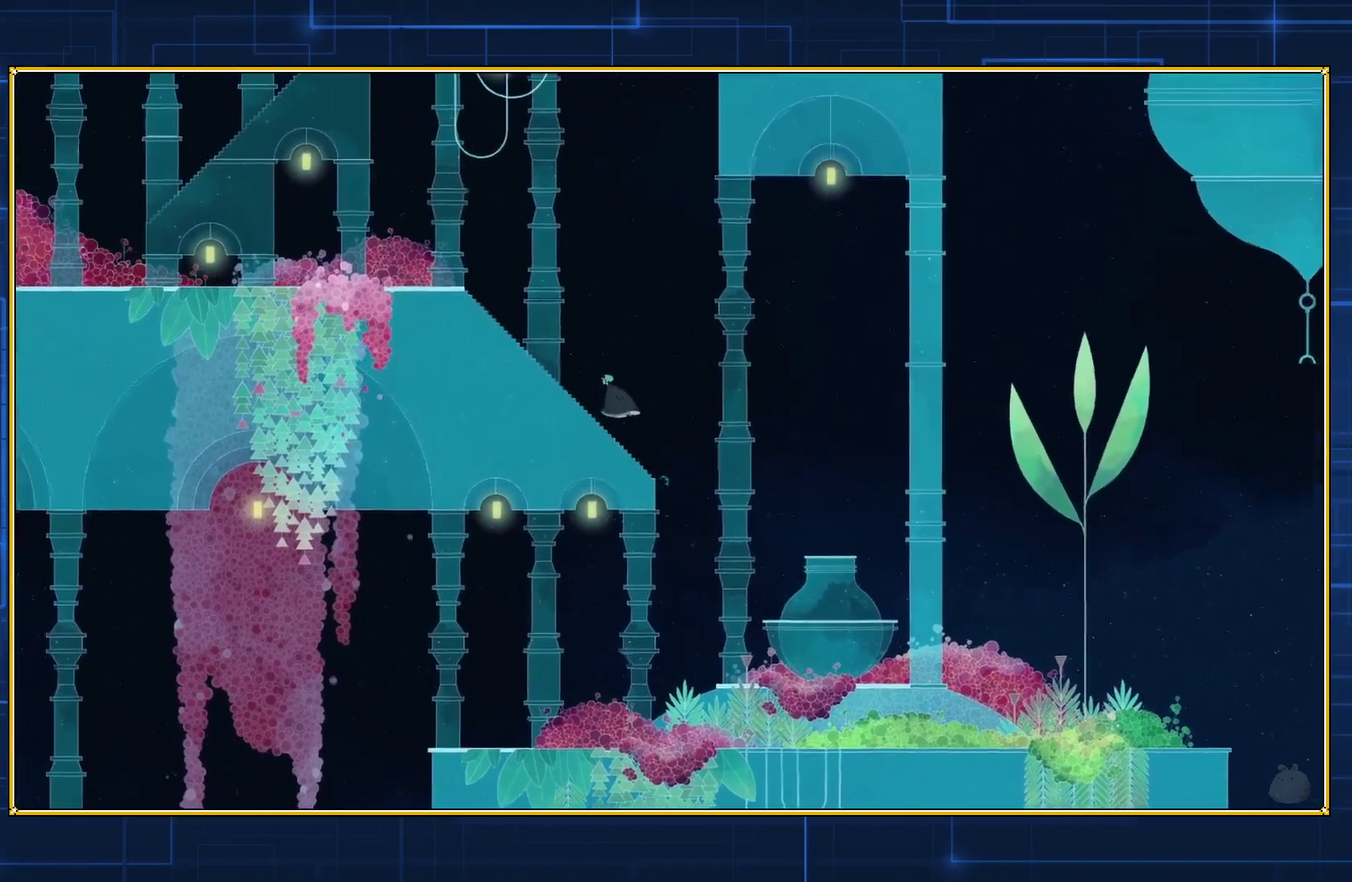
{"buttons": ["DPAD_LEFT"], "events": [[167, "B", "up"]]}
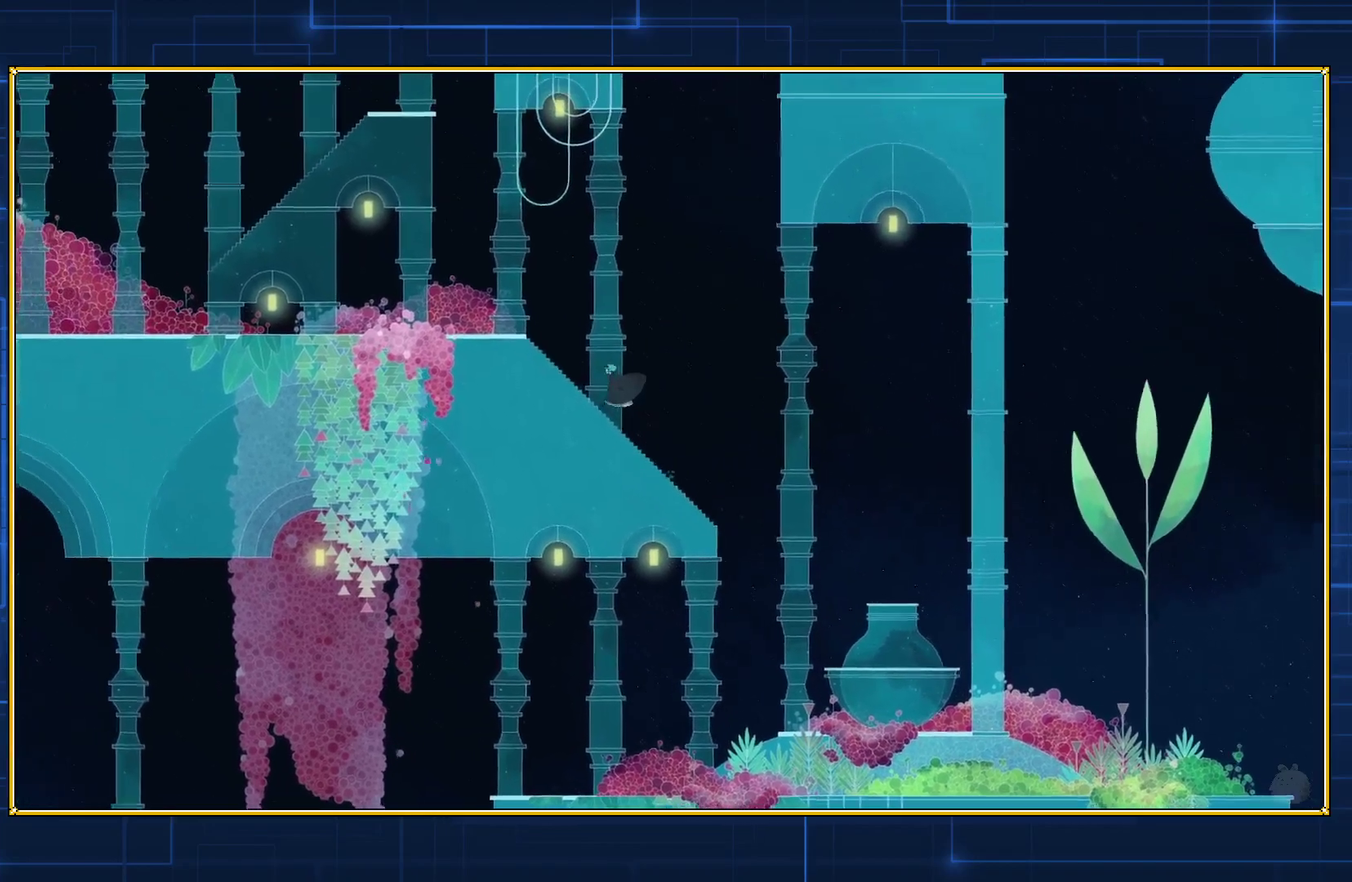
{"buttons": ["DPAD_LEFT"], "events": []}
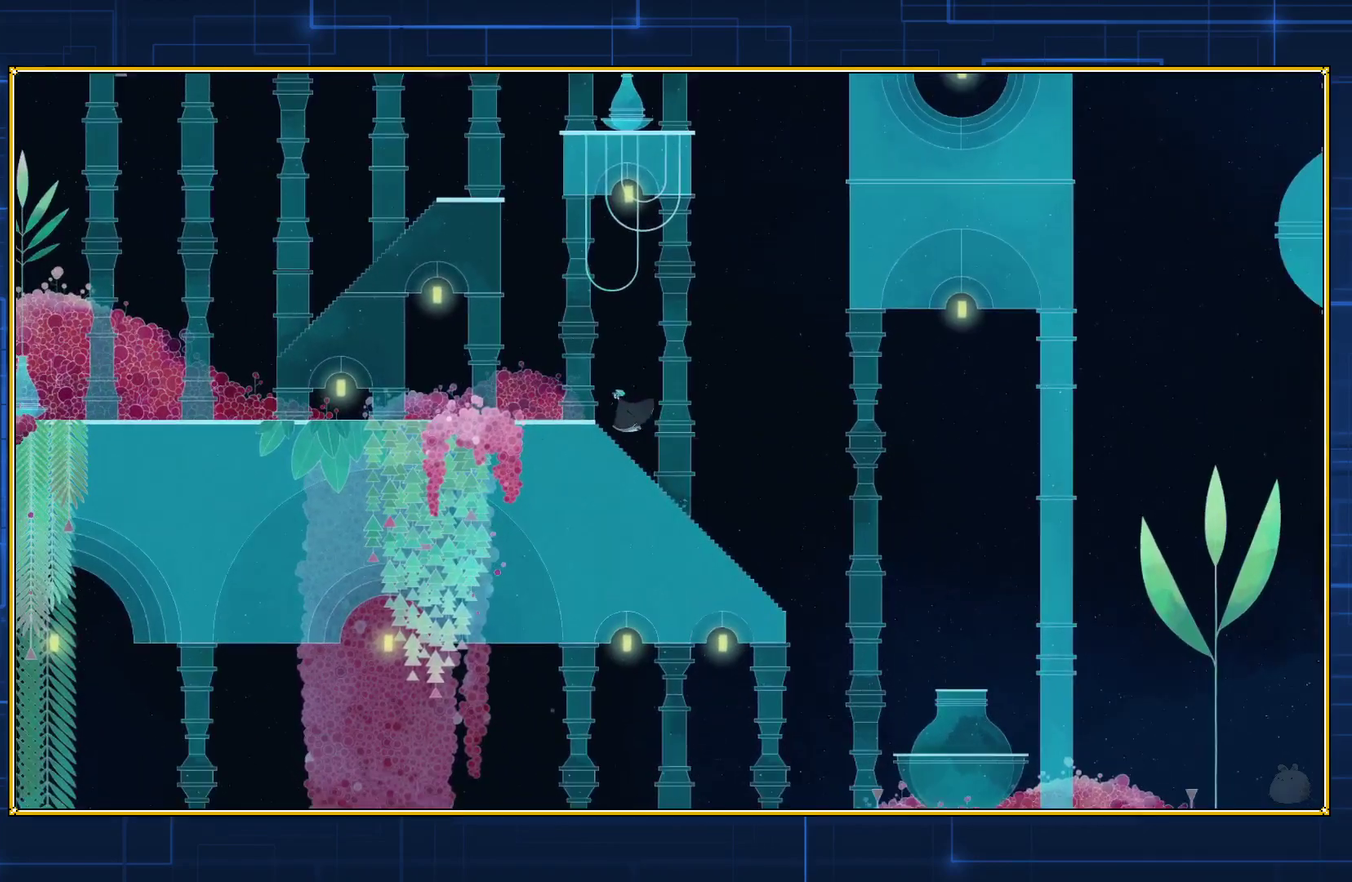
{"buttons": ["DPAD_LEFT"], "events": []}
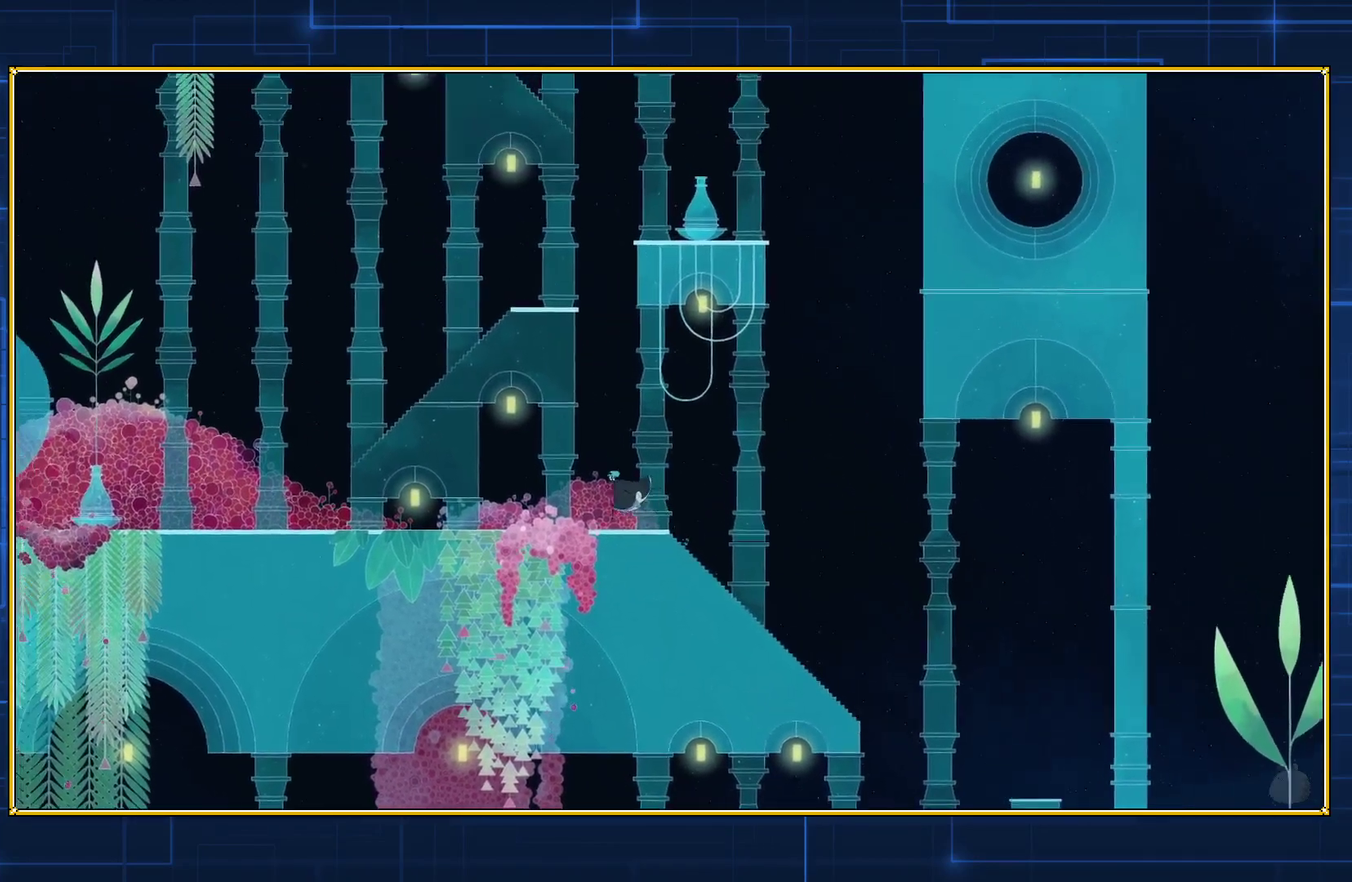
{"buttons": ["DPAD_LEFT"], "events": []}
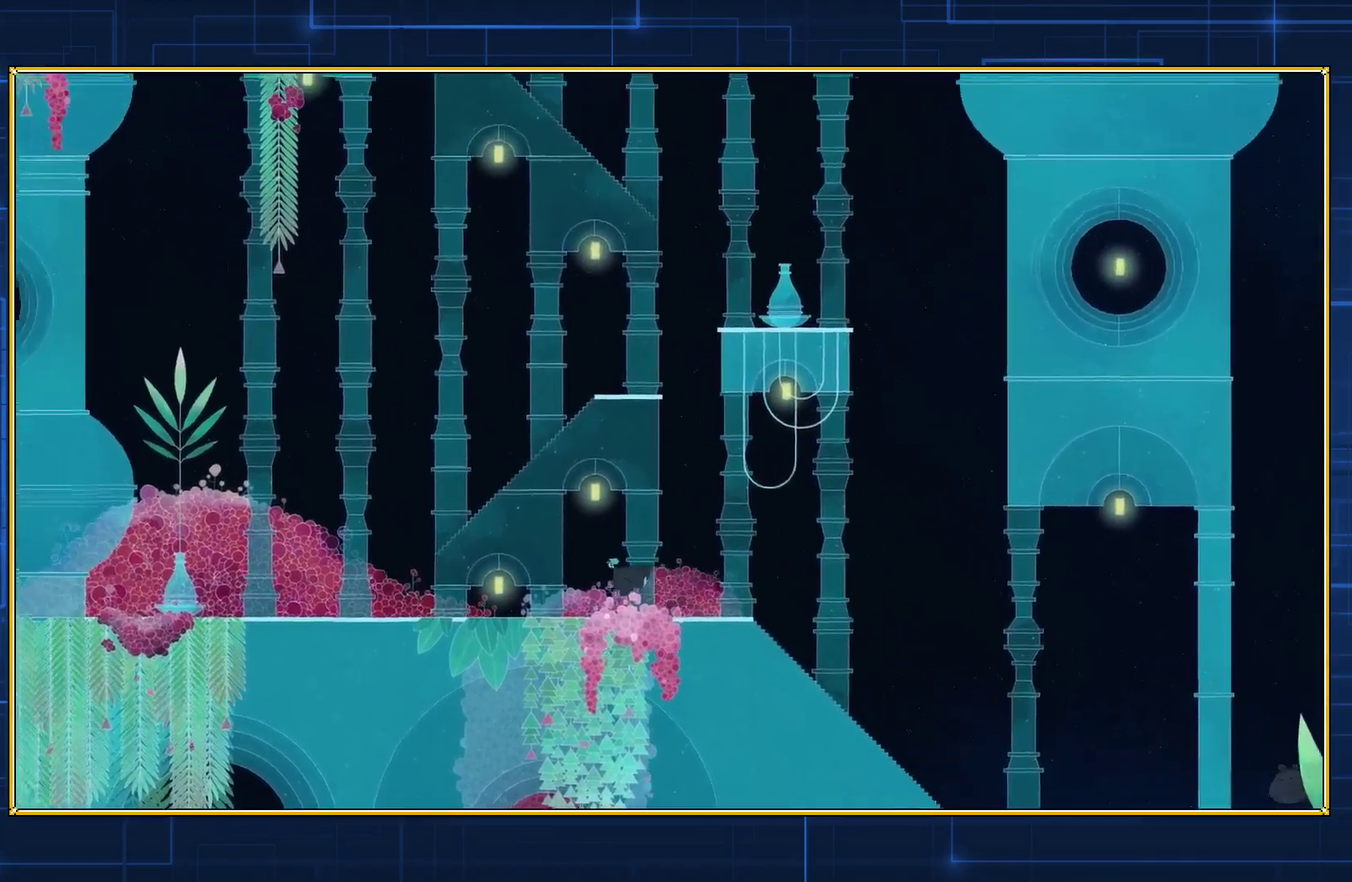
{"buttons": ["DPAD_LEFT"], "events": []}
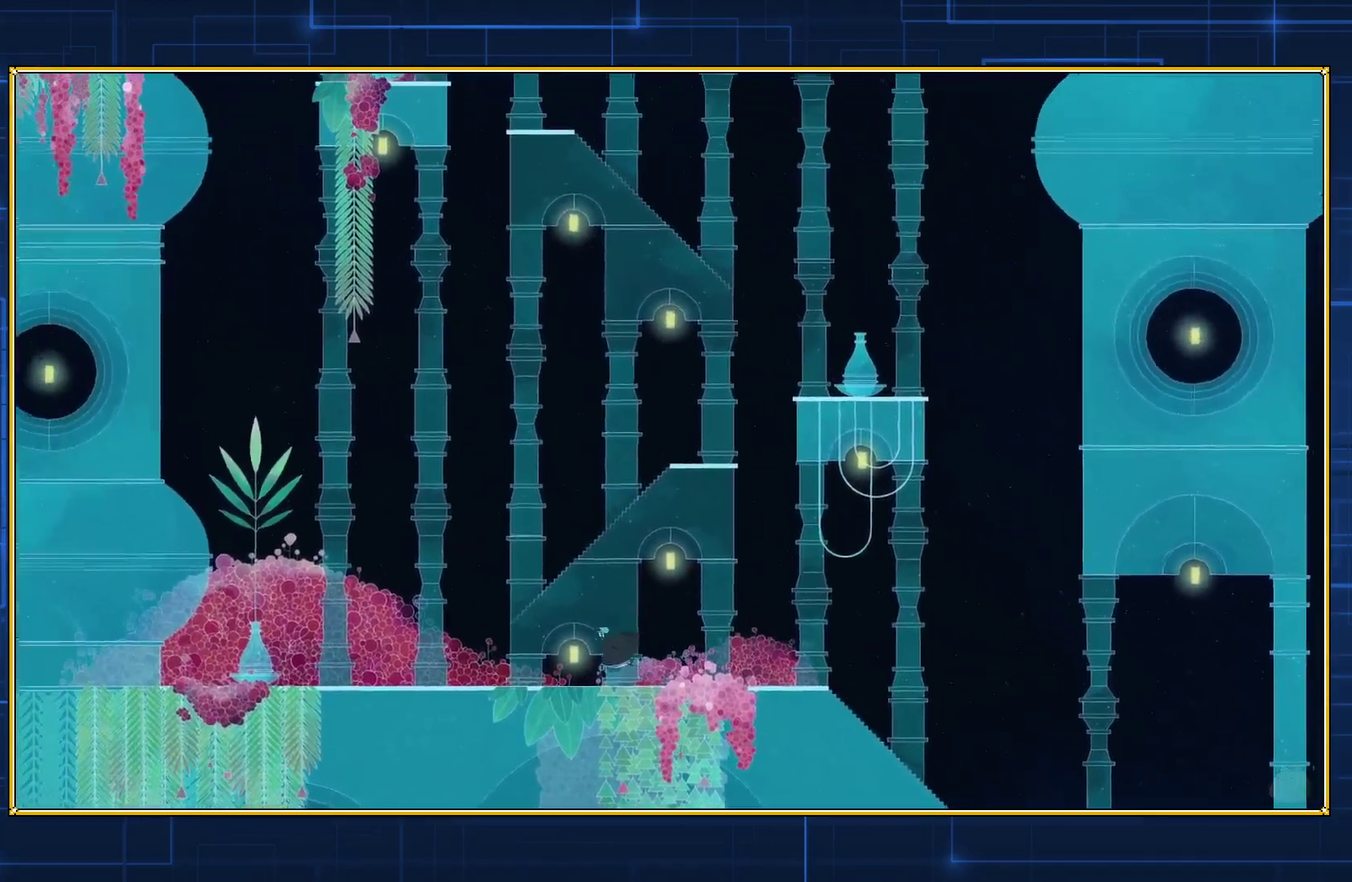
{"buttons": ["DPAD_LEFT"], "events": []}
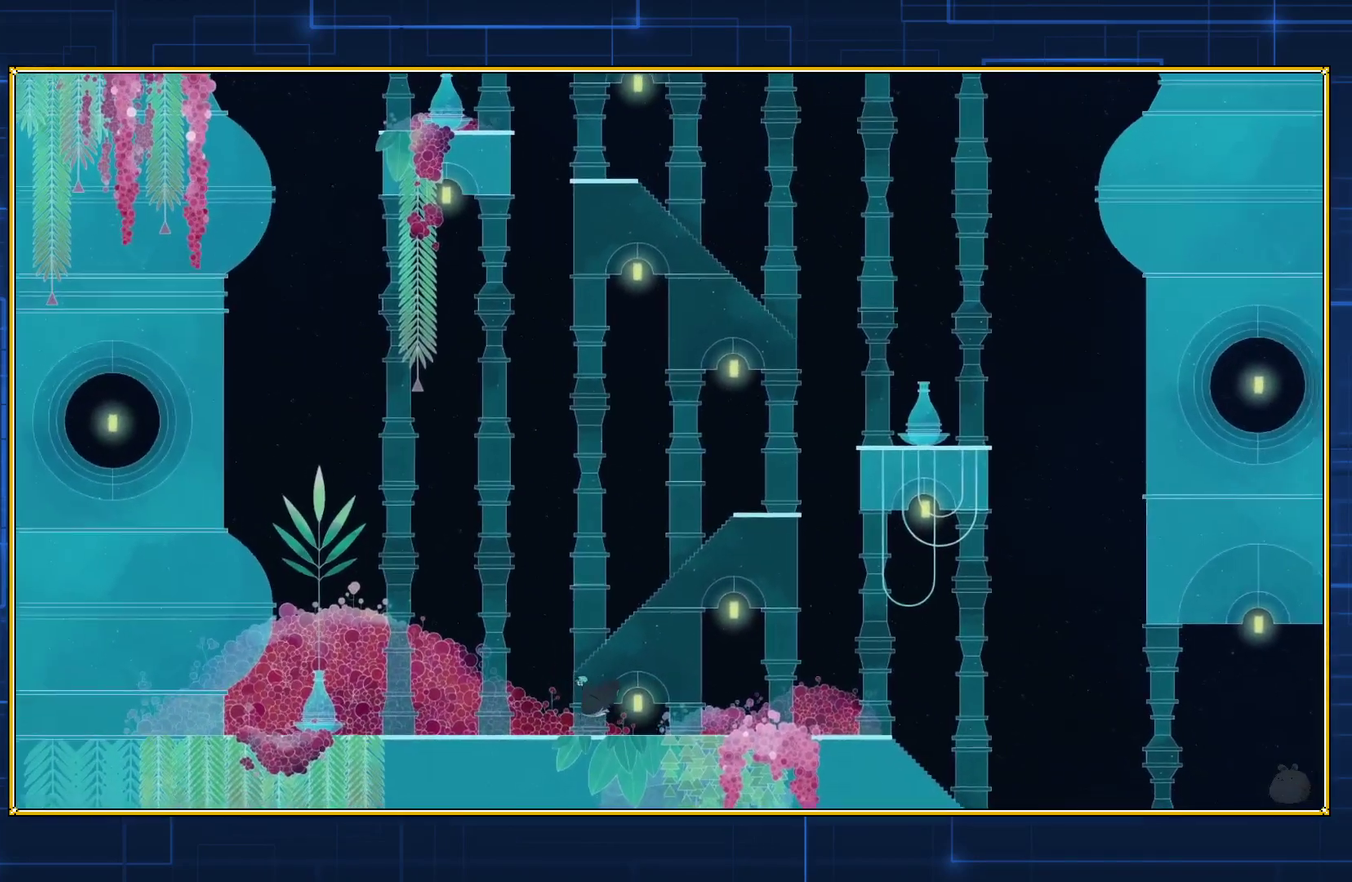
{"buttons": ["DPAD_LEFT"], "events": []}
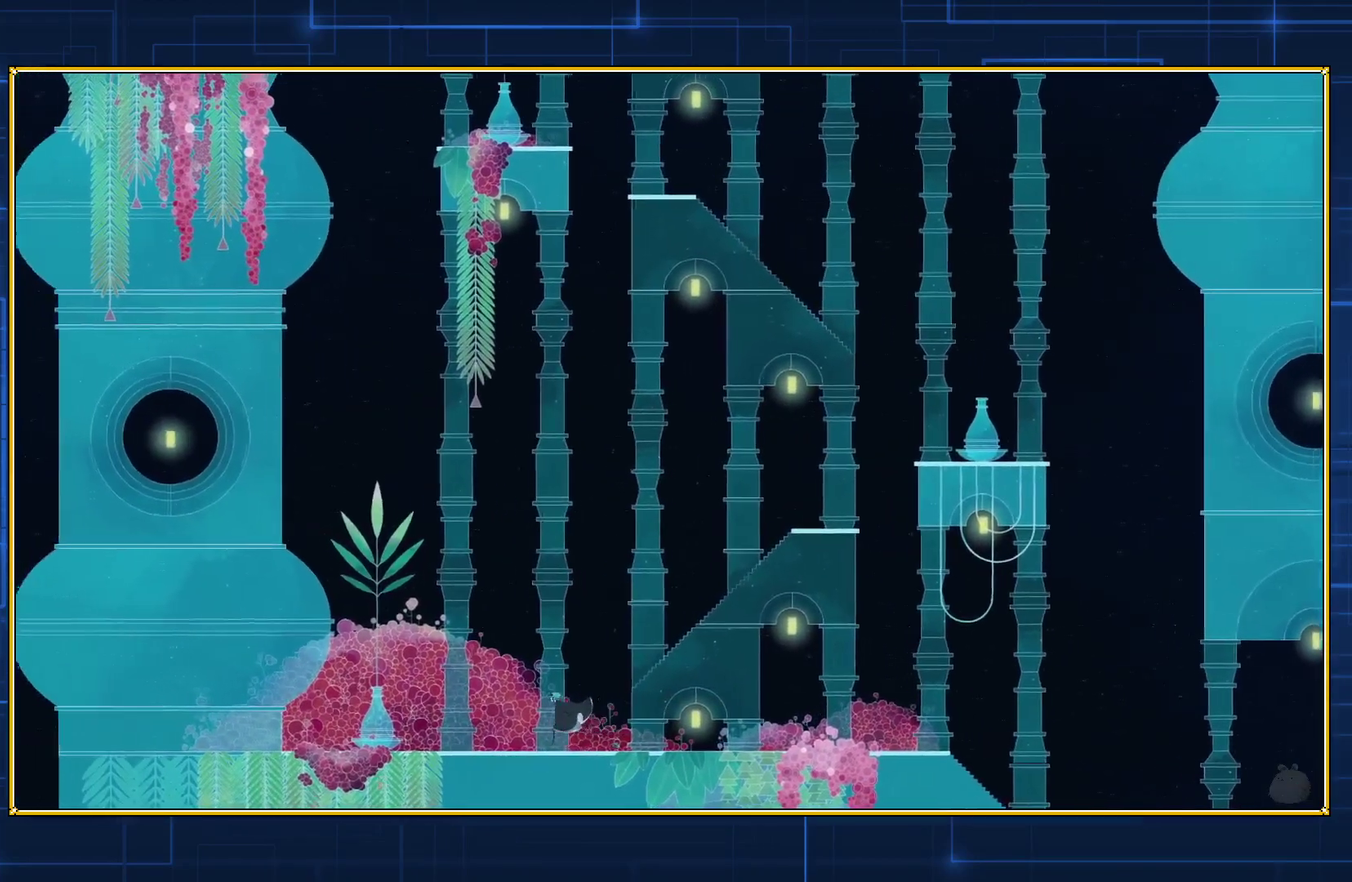
{"buttons": ["DPAD_LEFT"], "events": []}
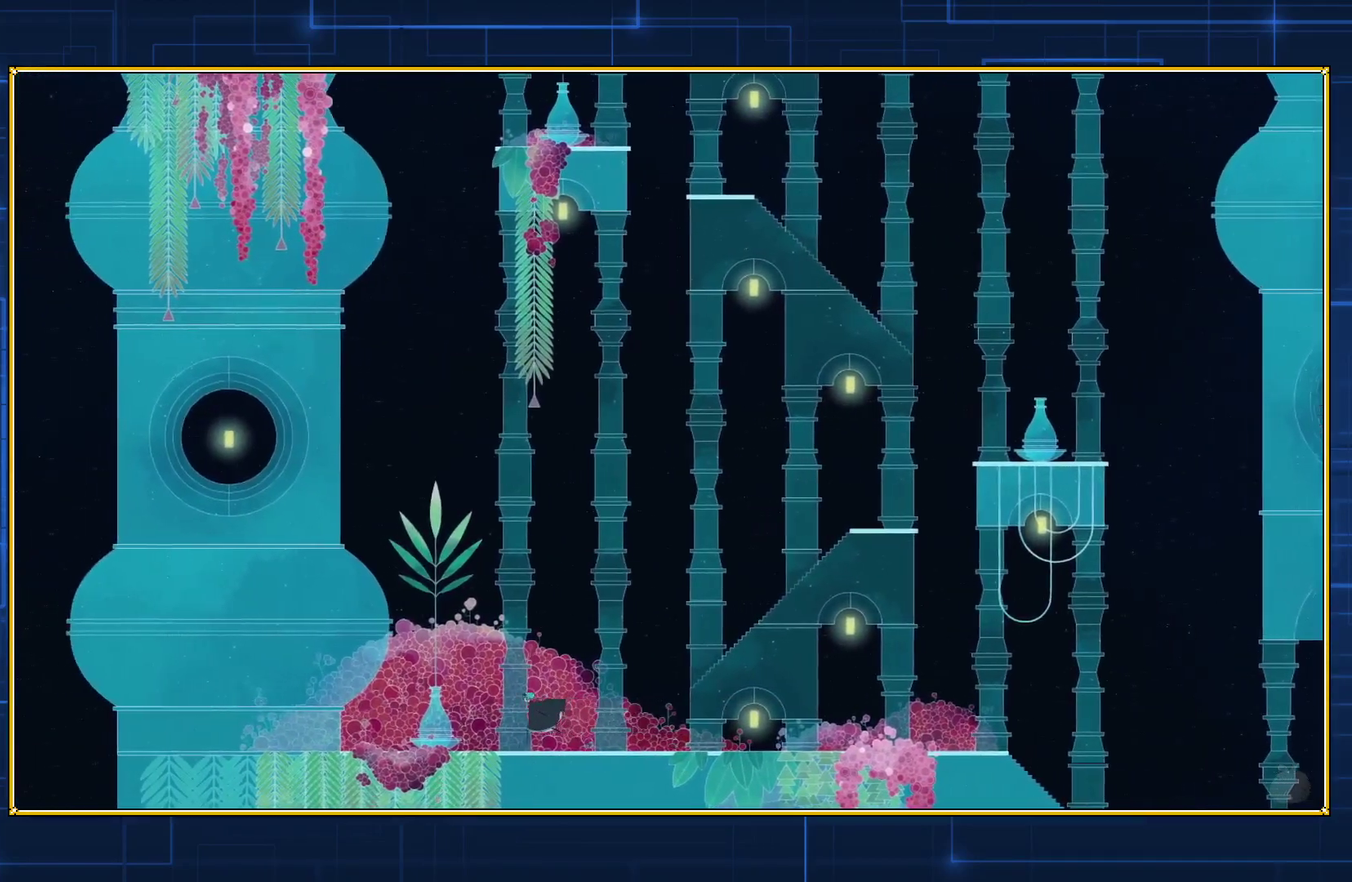
{"buttons": ["DPAD_LEFT"], "events": []}
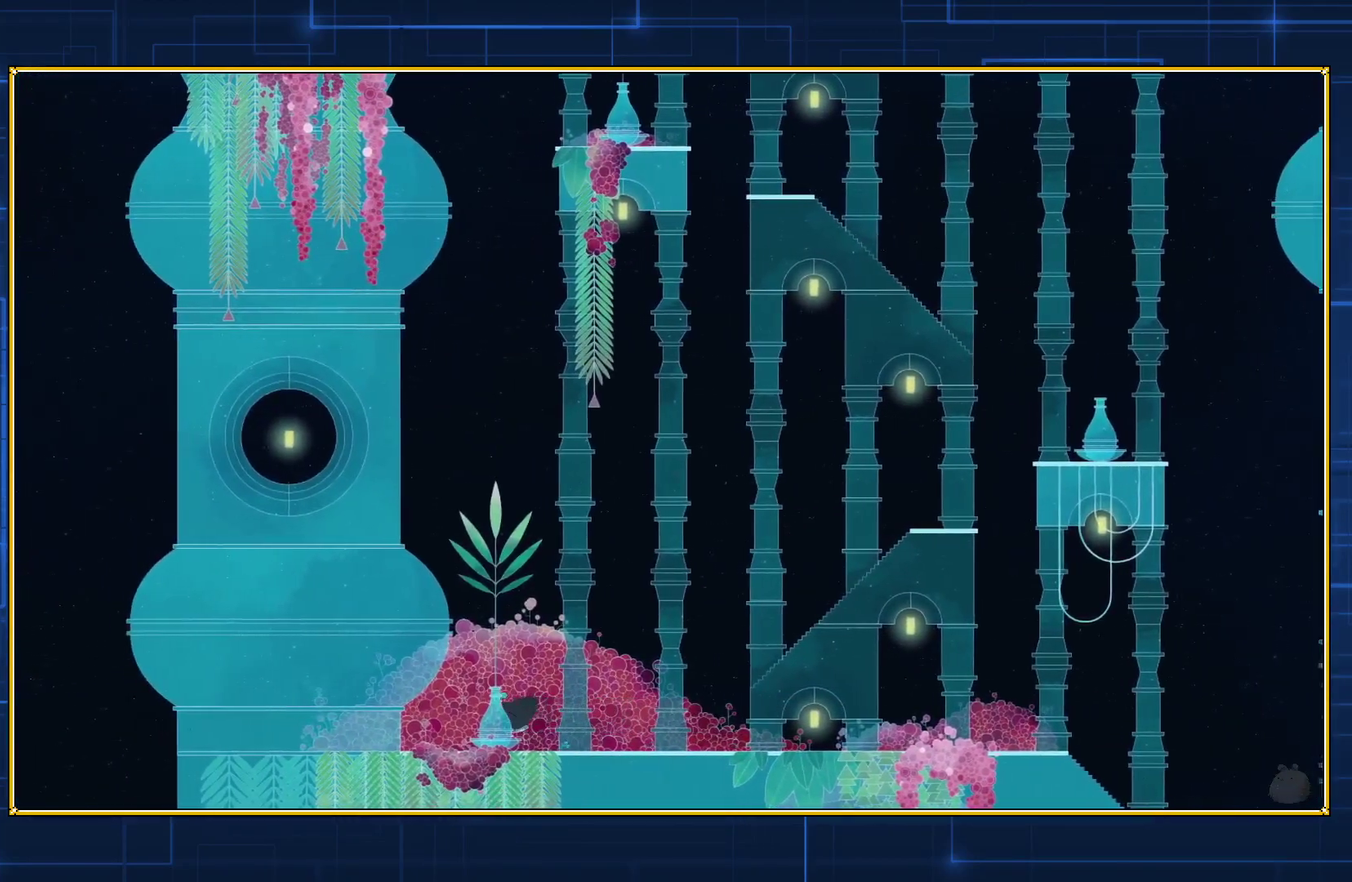
{"buttons": ["DPAD_LEFT"], "events": []}
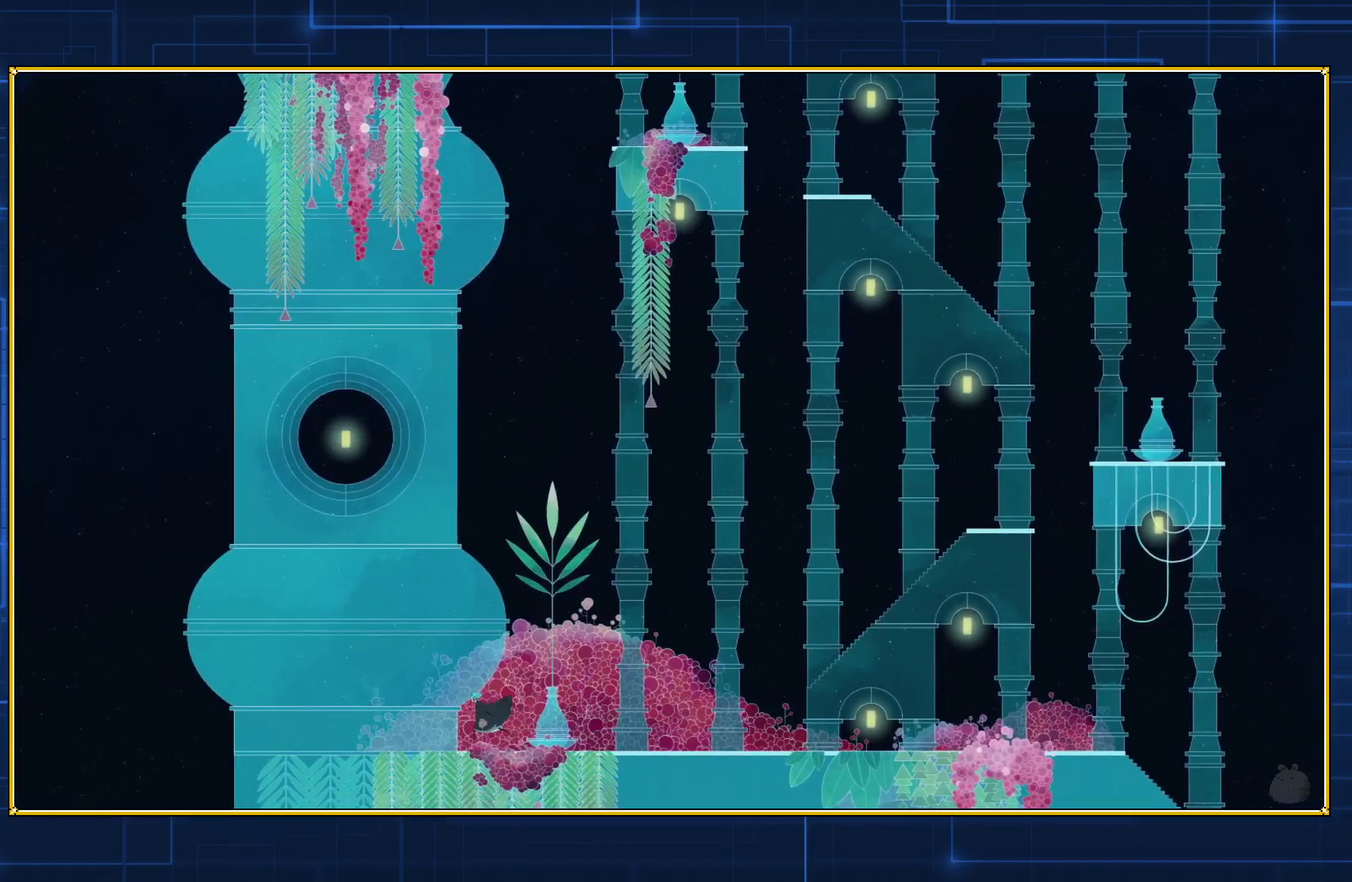
{"buttons": ["DPAD_LEFT"], "events": []}
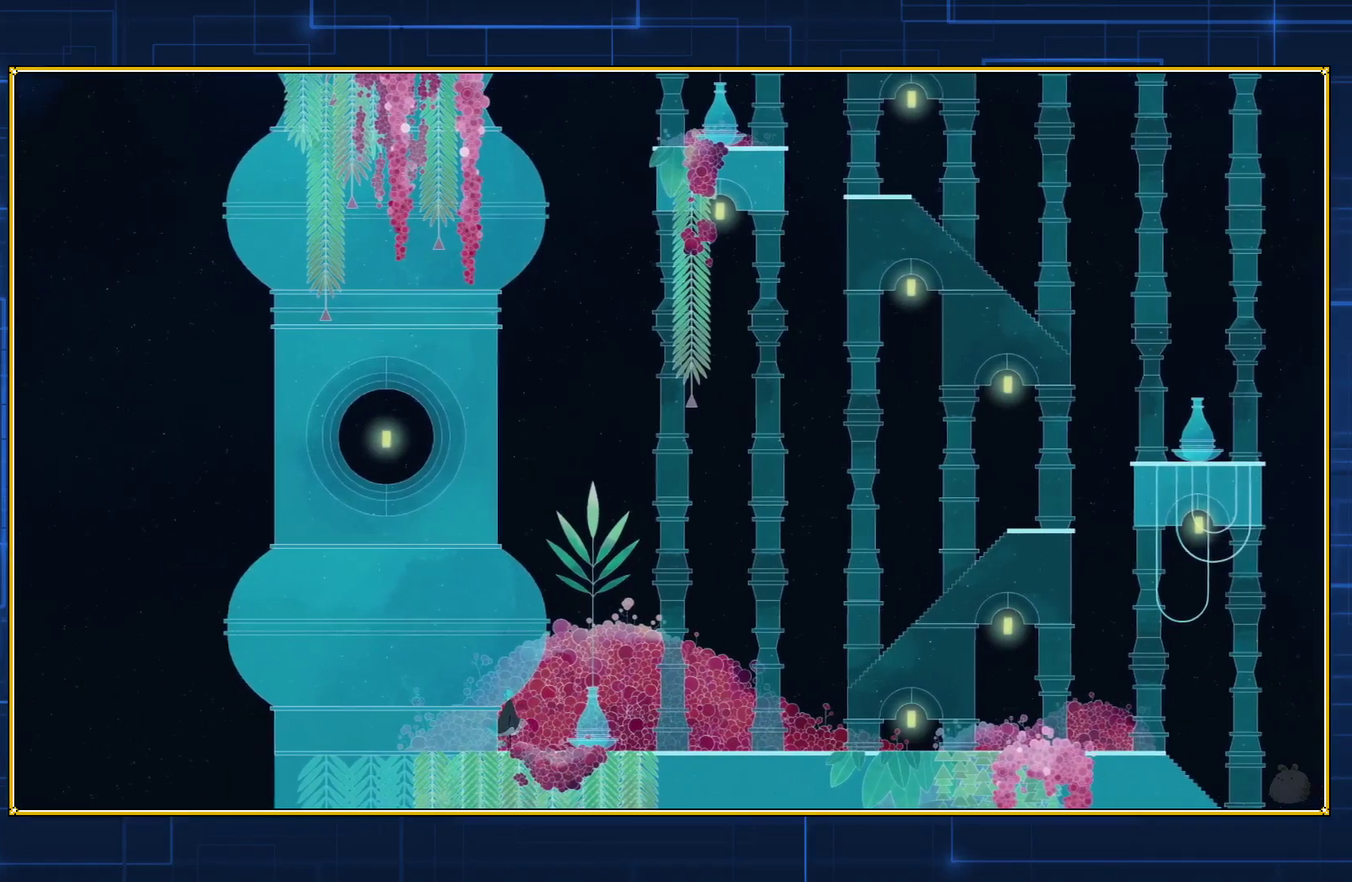
{"buttons": ["DPAD_LEFT"], "events": []}
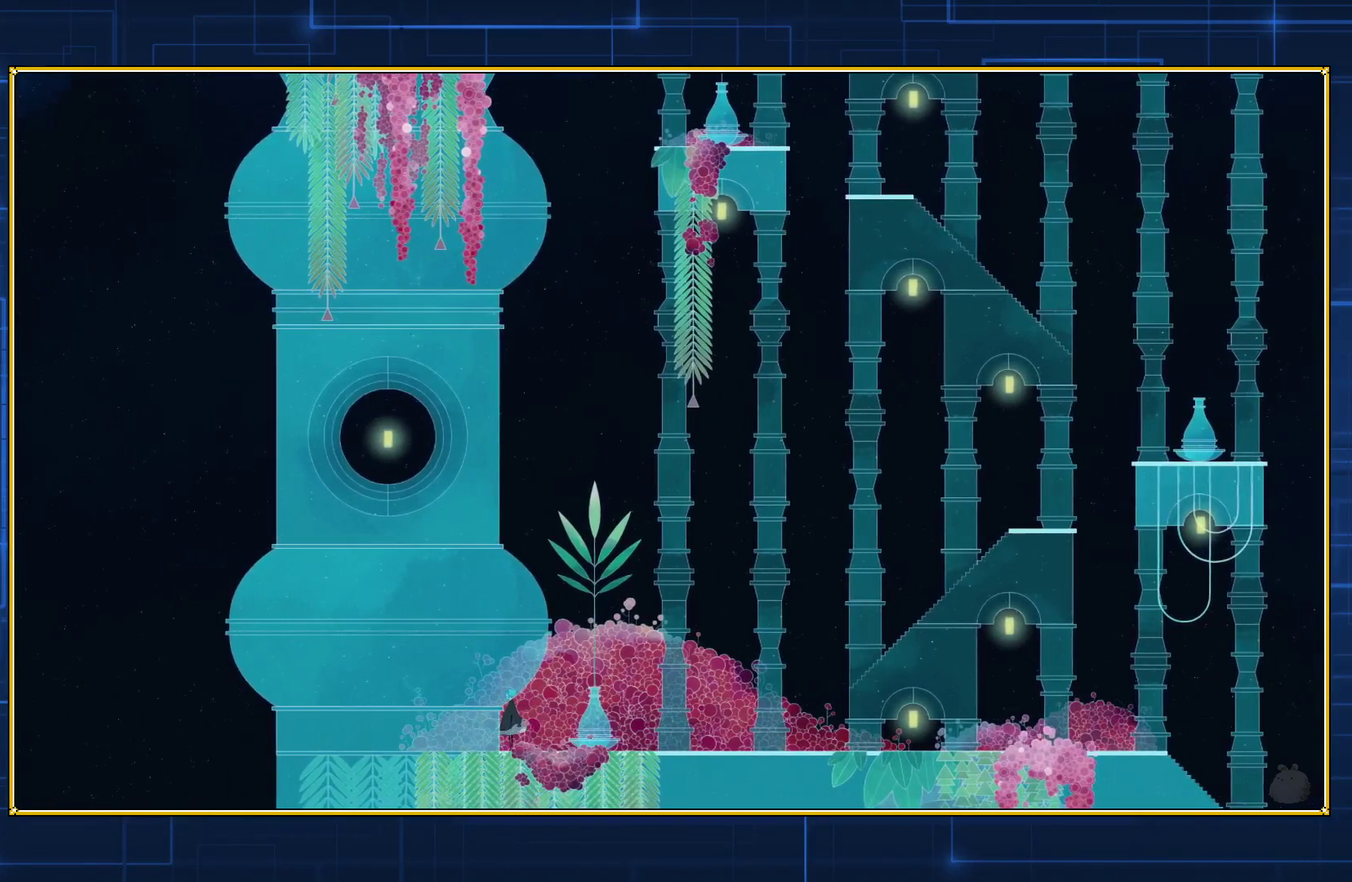
{"buttons": ["DPAD_RIGHT"], "events": [[33, "DPAD_LEFT", "up"], [117, "DPAD_RIGHT", "down"]]}
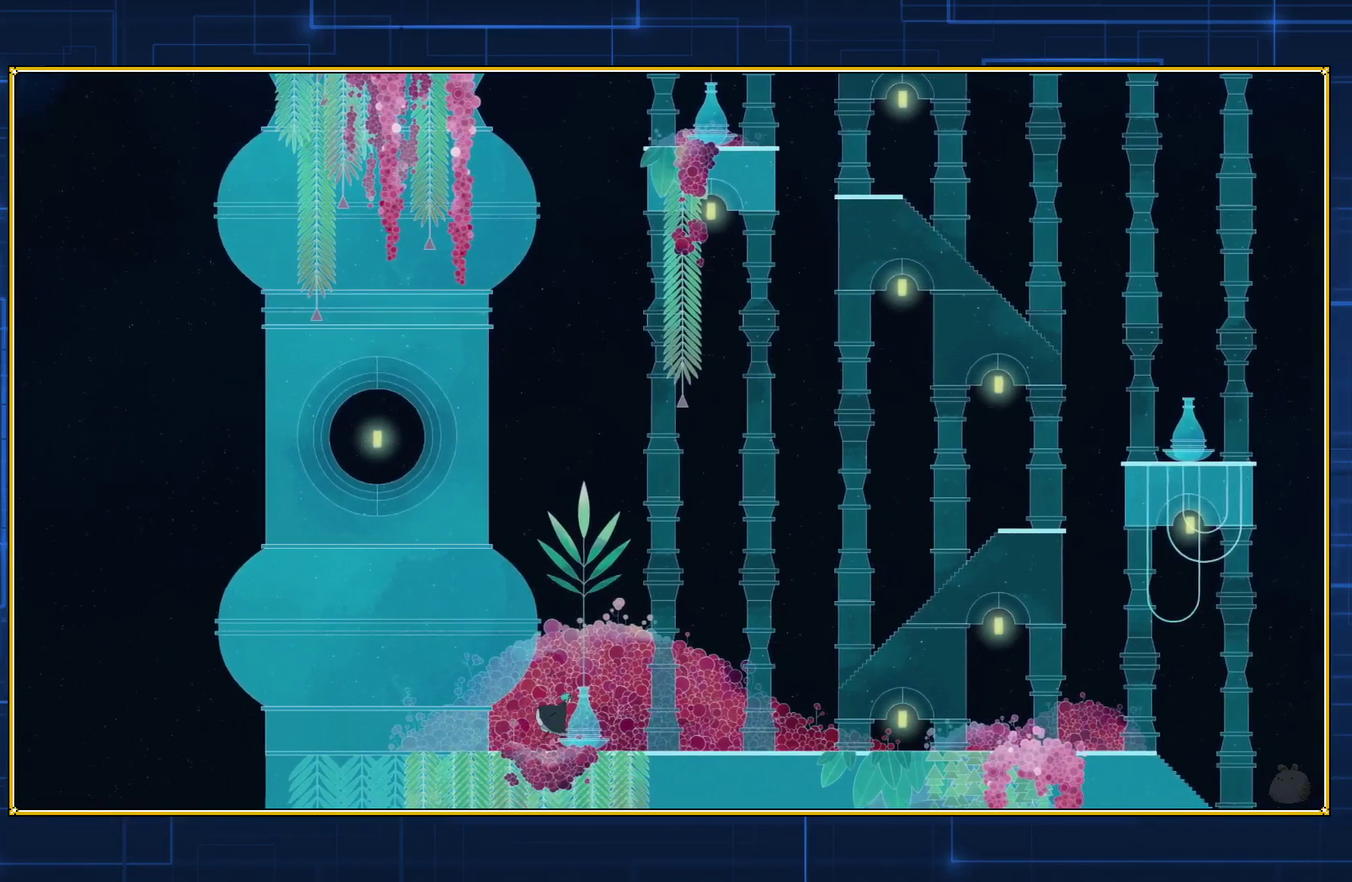
{"buttons": ["DPAD_RIGHT"], "events": []}
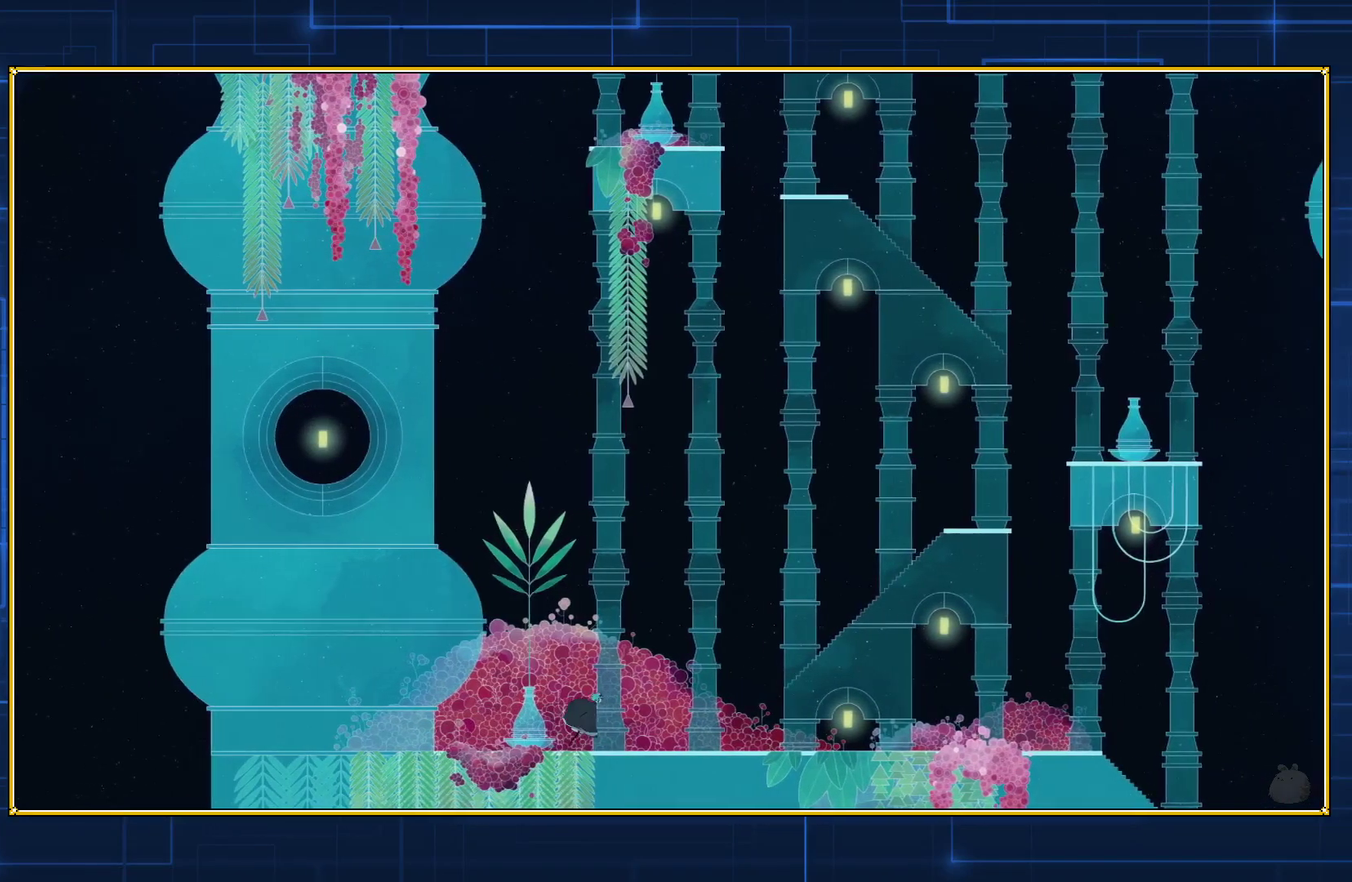
{"buttons": ["DPAD_RIGHT"], "events": []}